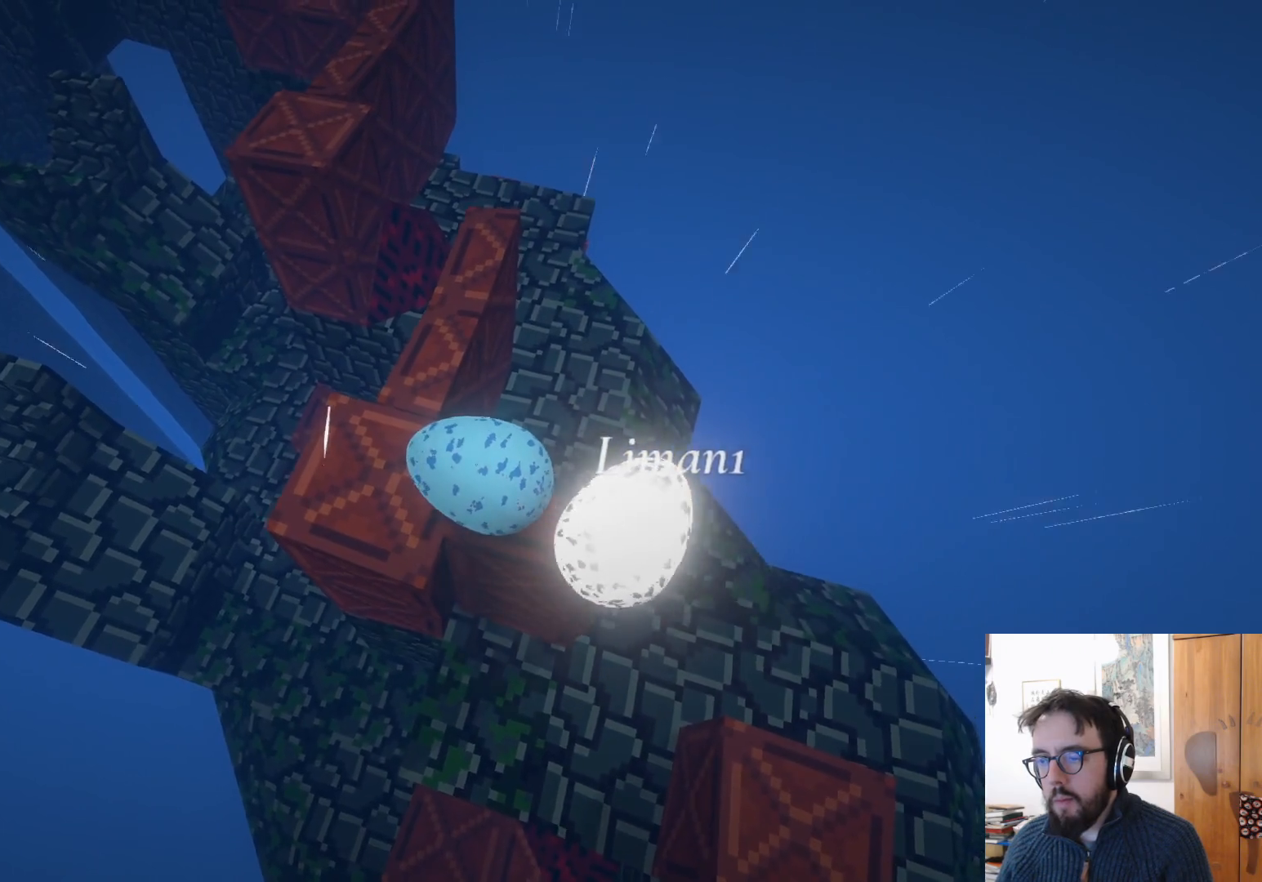
Gameplay with a controller (Xbox layout); each line is a JSON object with the inputs held at the frame after it. "events" lists button and stick changes between this image and that frame as [ms after this image, input, new state], when the widget could be followed in between. Not read: R3.
{"buttons": [], "left_stick": "up-right", "right_stick": "center", "events": [[17, "left_stick", "left"], [250, "left_stick", "center"], [300, "right_stick", "center"], [400, "left_stick", "up-right"]]}
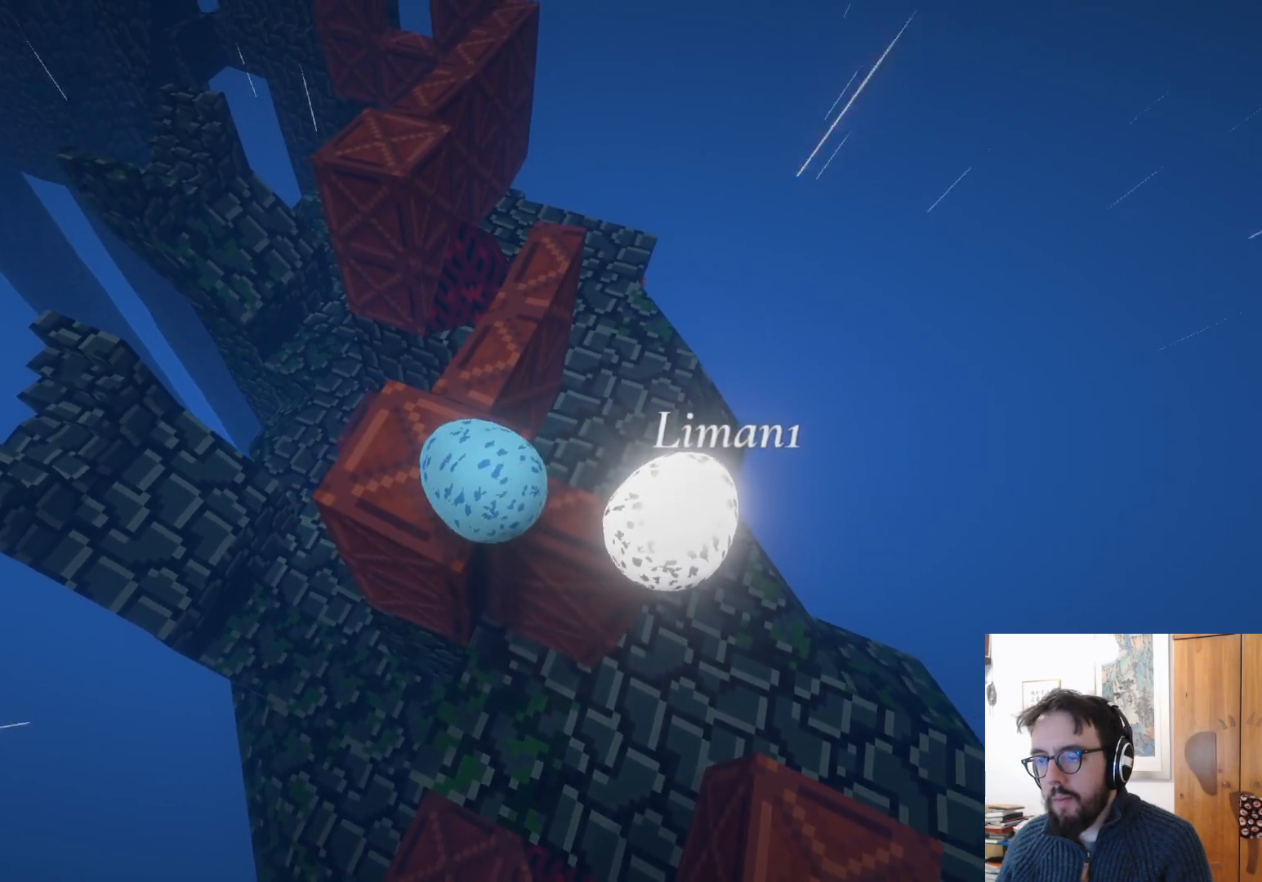
{"buttons": [], "left_stick": "down-left", "right_stick": "center", "events": [[83, "left_stick", "up"], [433, "left_stick", "left"], [483, "left_stick", "down-left"]]}
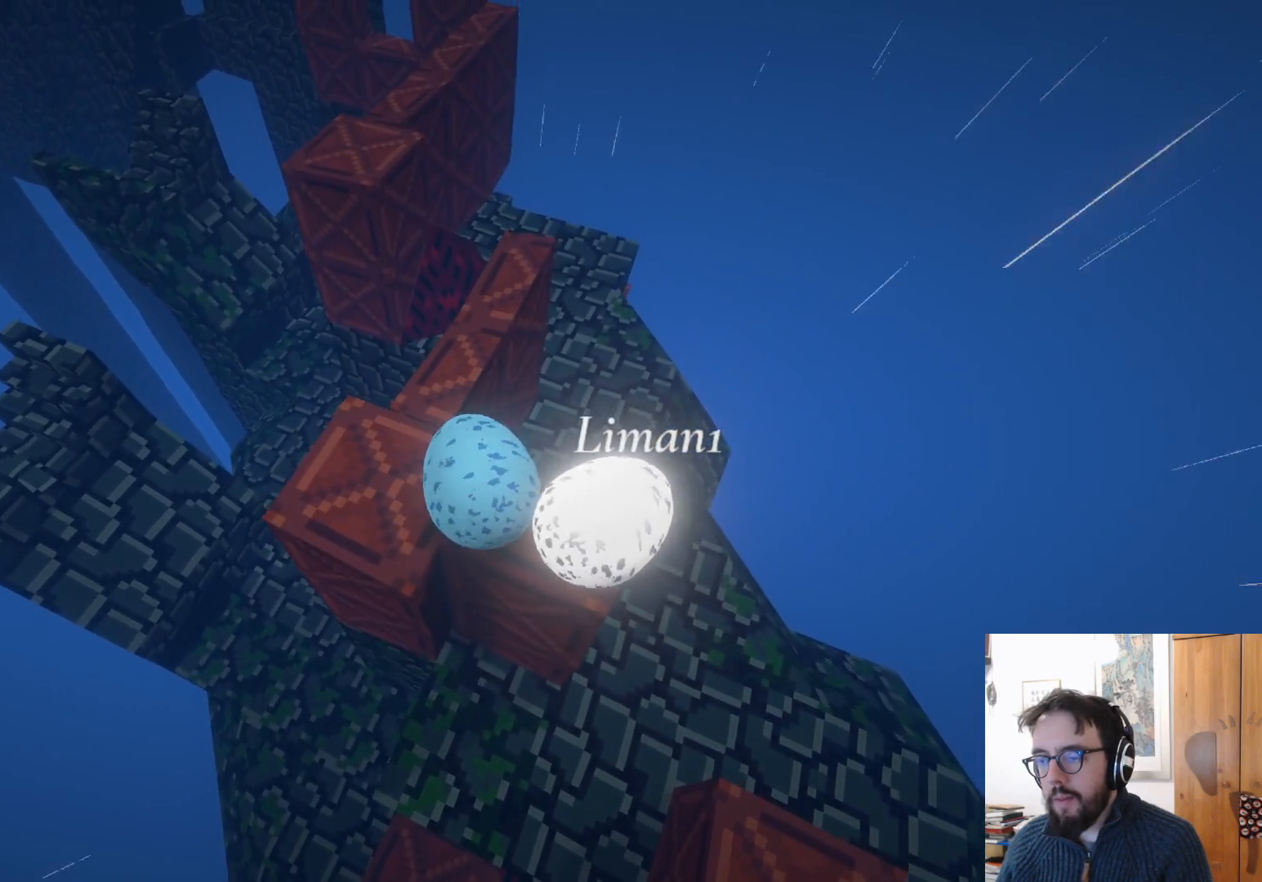
{"buttons": [], "left_stick": "up-right", "right_stick": "center", "events": [[200, "left_stick", "left"], [433, "left_stick", "up"], [483, "left_stick", "up-right"]]}
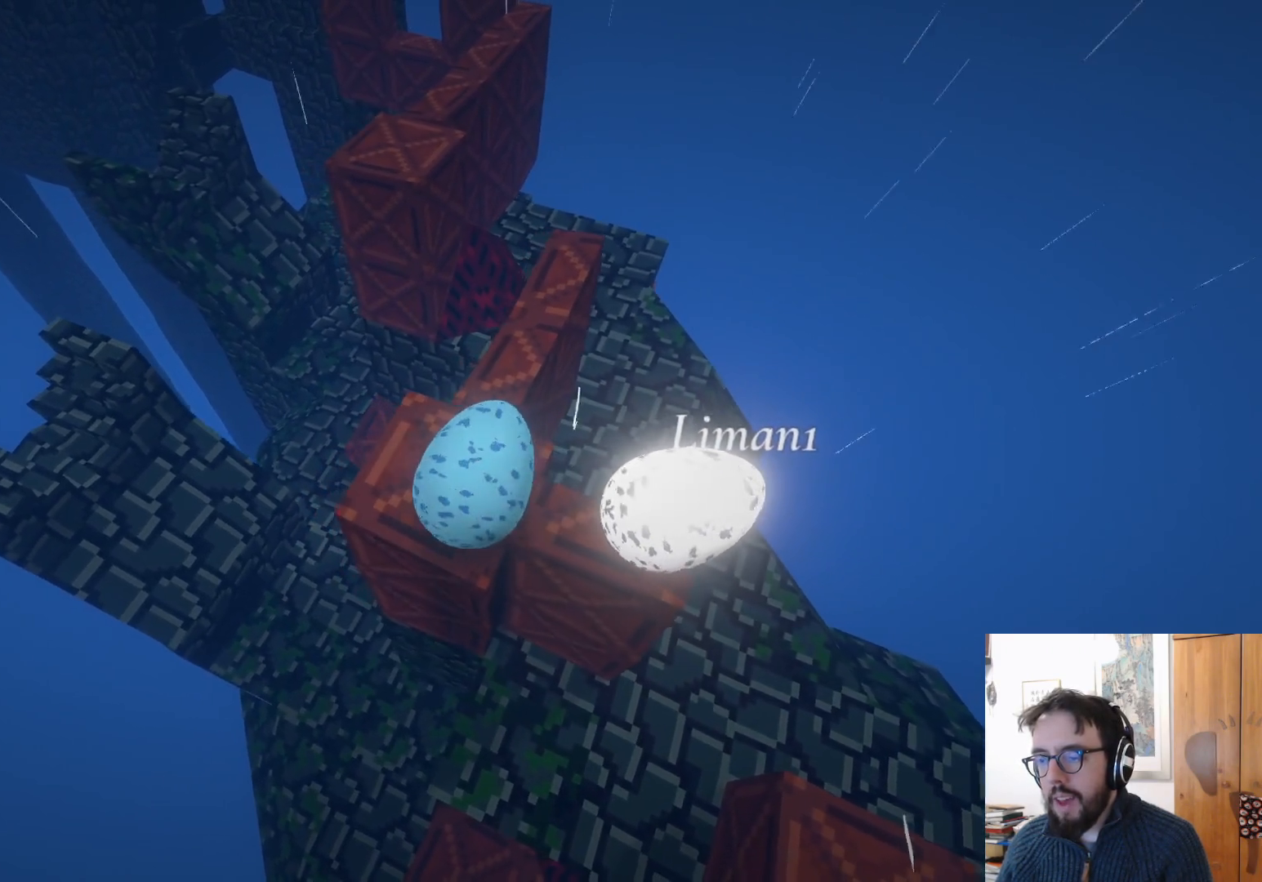
{"buttons": [], "left_stick": "center", "right_stick": "center", "events": [[50, "left_stick", "right"], [183, "left_stick", "down"], [233, "left_stick", "down-left"], [400, "left_stick", "center"]]}
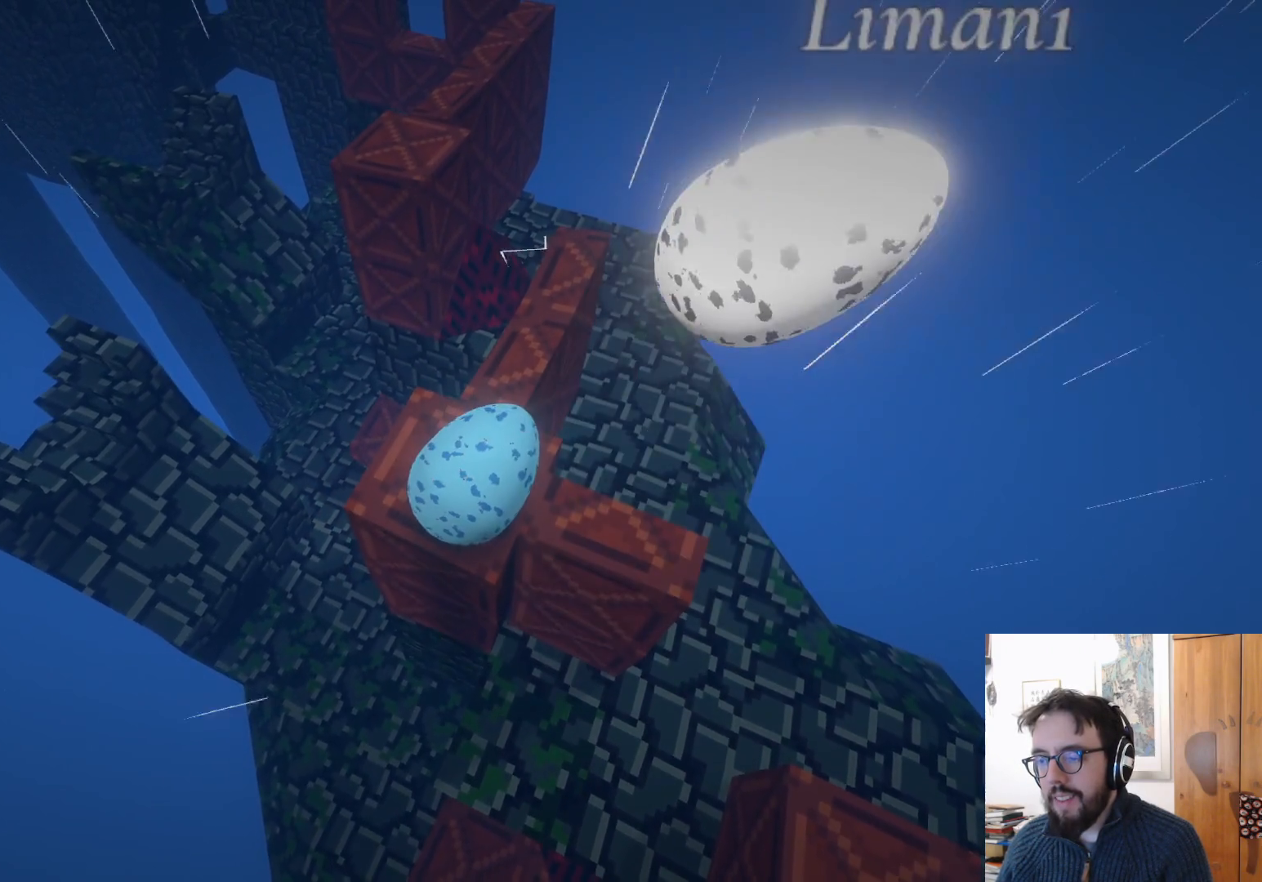
{"buttons": [], "left_stick": "center", "right_stick": "center", "events": [[33, "left_stick", "up-right"], [83, "left_stick", "up"], [283, "left_stick", "center"]]}
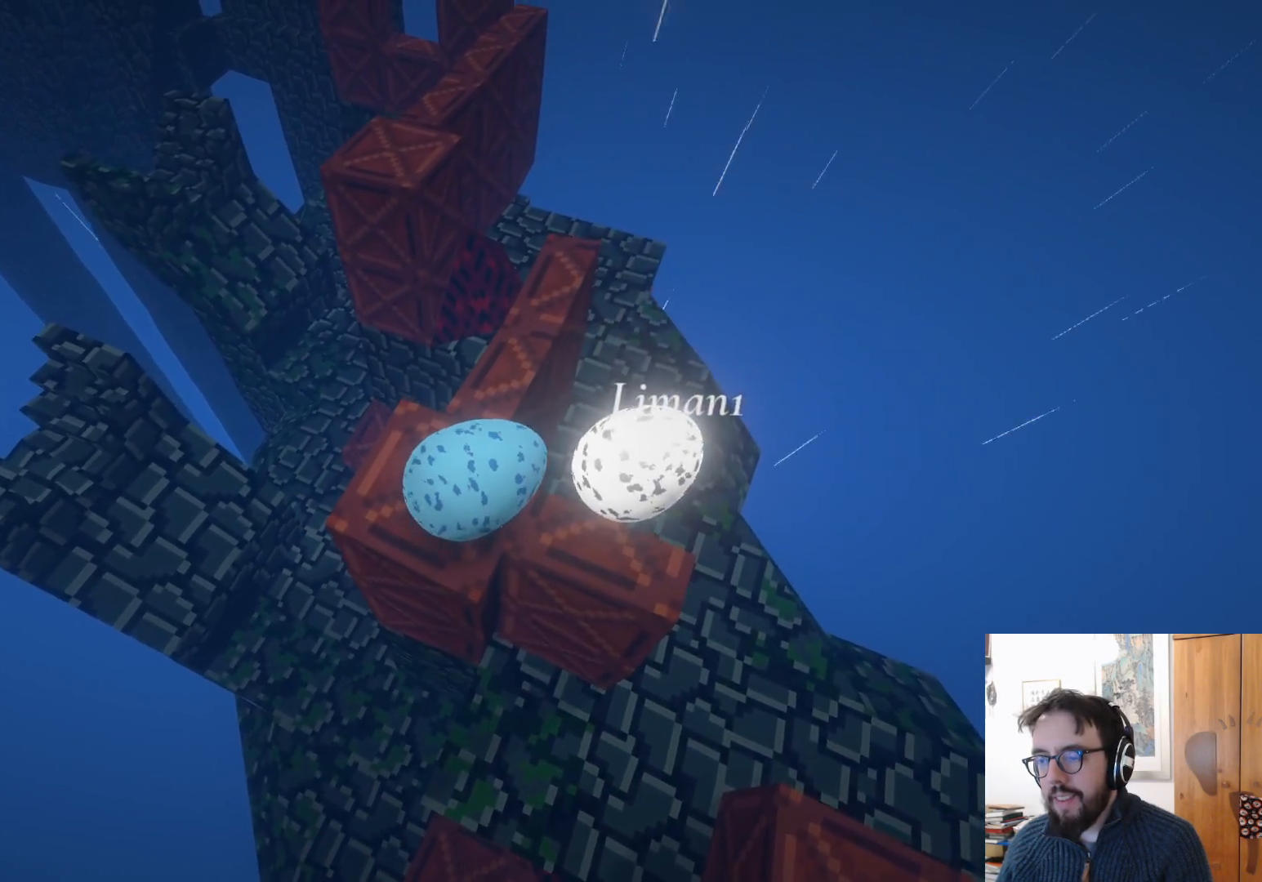
{"buttons": [], "left_stick": "up", "right_stick": "center", "events": [[33, "left_stick", "up"], [133, "left_stick", "up-right"], [133, "right_stick", "down-right"], [283, "left_stick", "up"], [317, "right_stick", "center"]]}
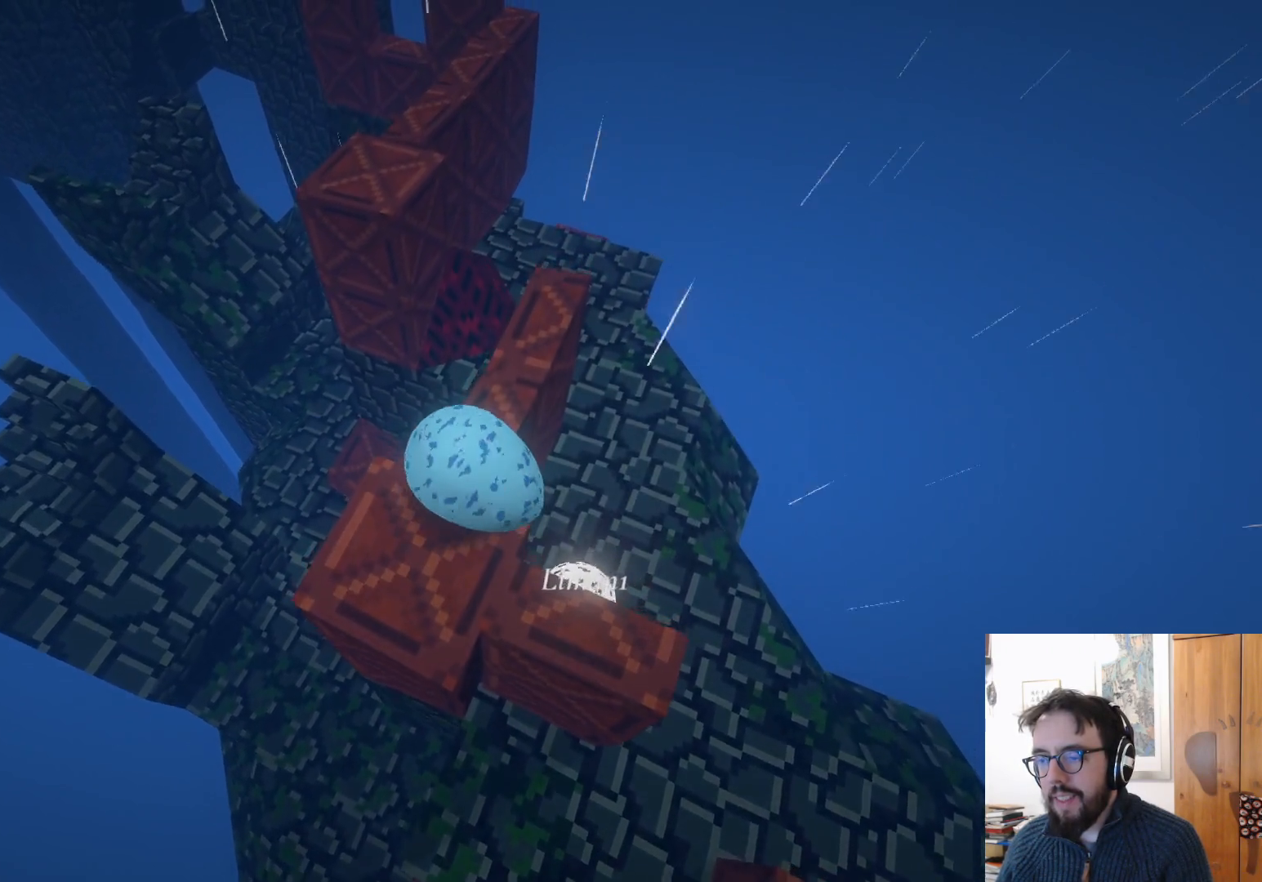
{"buttons": [], "left_stick": "center", "right_stick": "center", "events": [[33, "left_stick", "right"], [467, "left_stick", "center"]]}
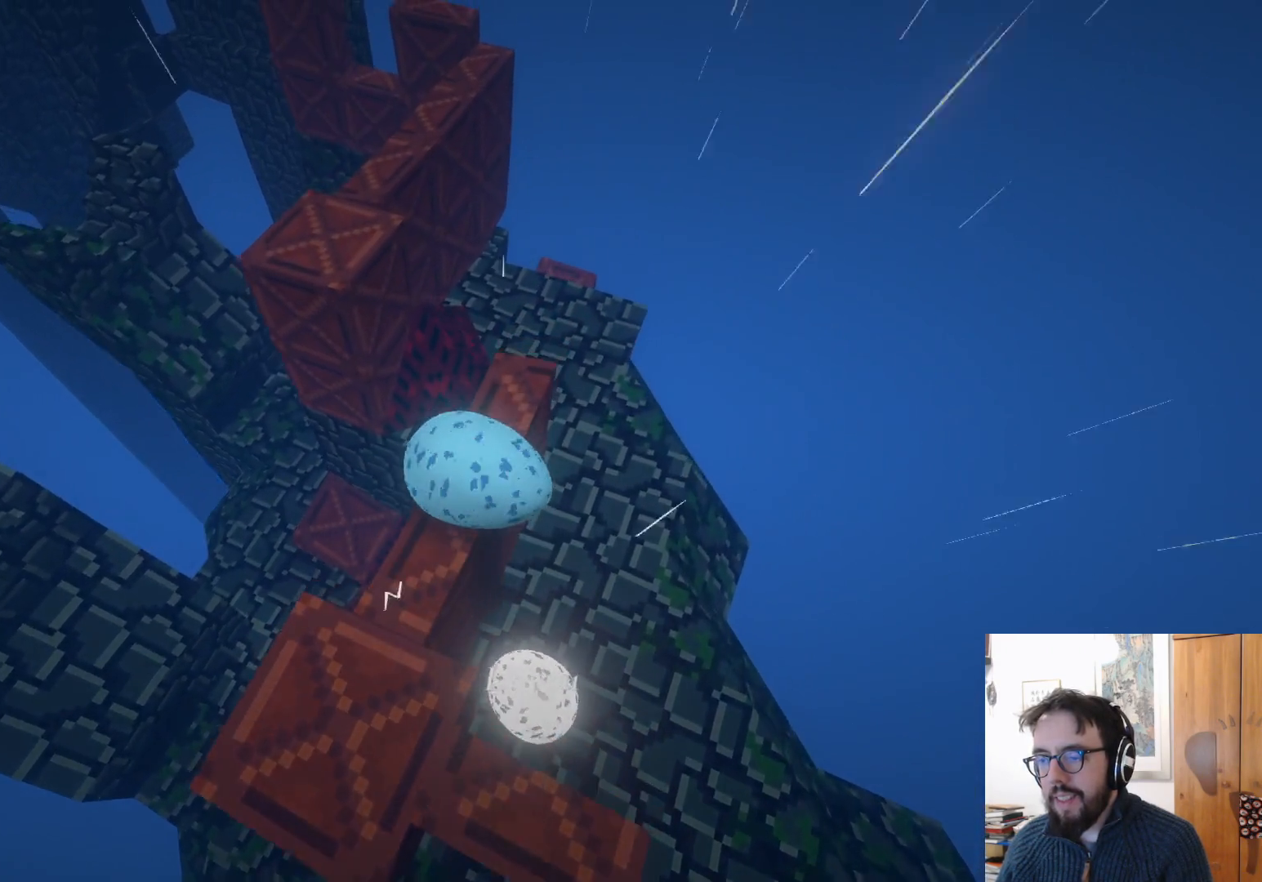
{"buttons": [], "left_stick": "down-left", "right_stick": "center", "events": [[167, "left_stick", "down"], [183, "right_stick", "left"], [383, "left_stick", "down-left"], [417, "right_stick", "center"]]}
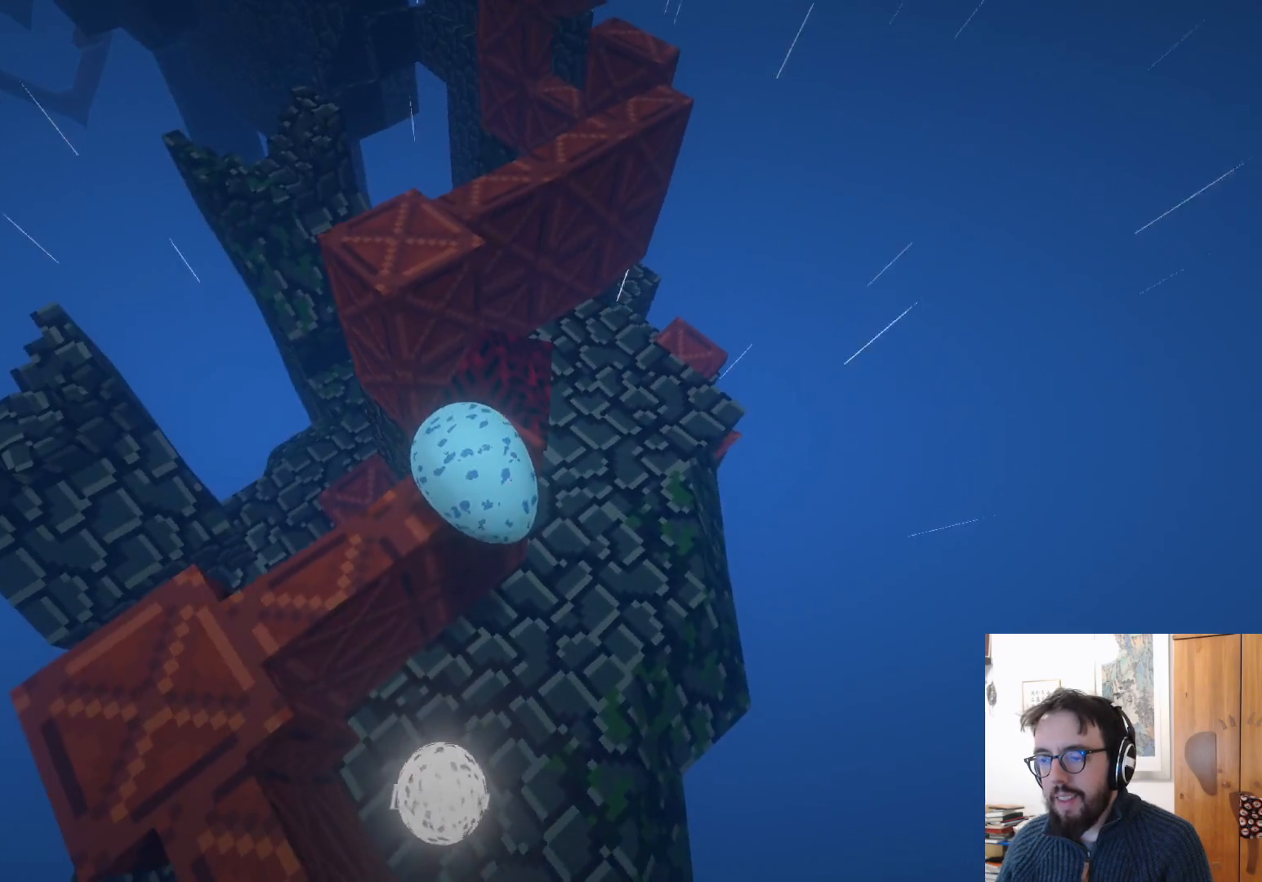
{"buttons": [], "left_stick": "down", "right_stick": "center", "events": [[50, "left_stick", "center"], [167, "left_stick", "up-right"], [233, "left_stick", "right"], [483, "left_stick", "down"]]}
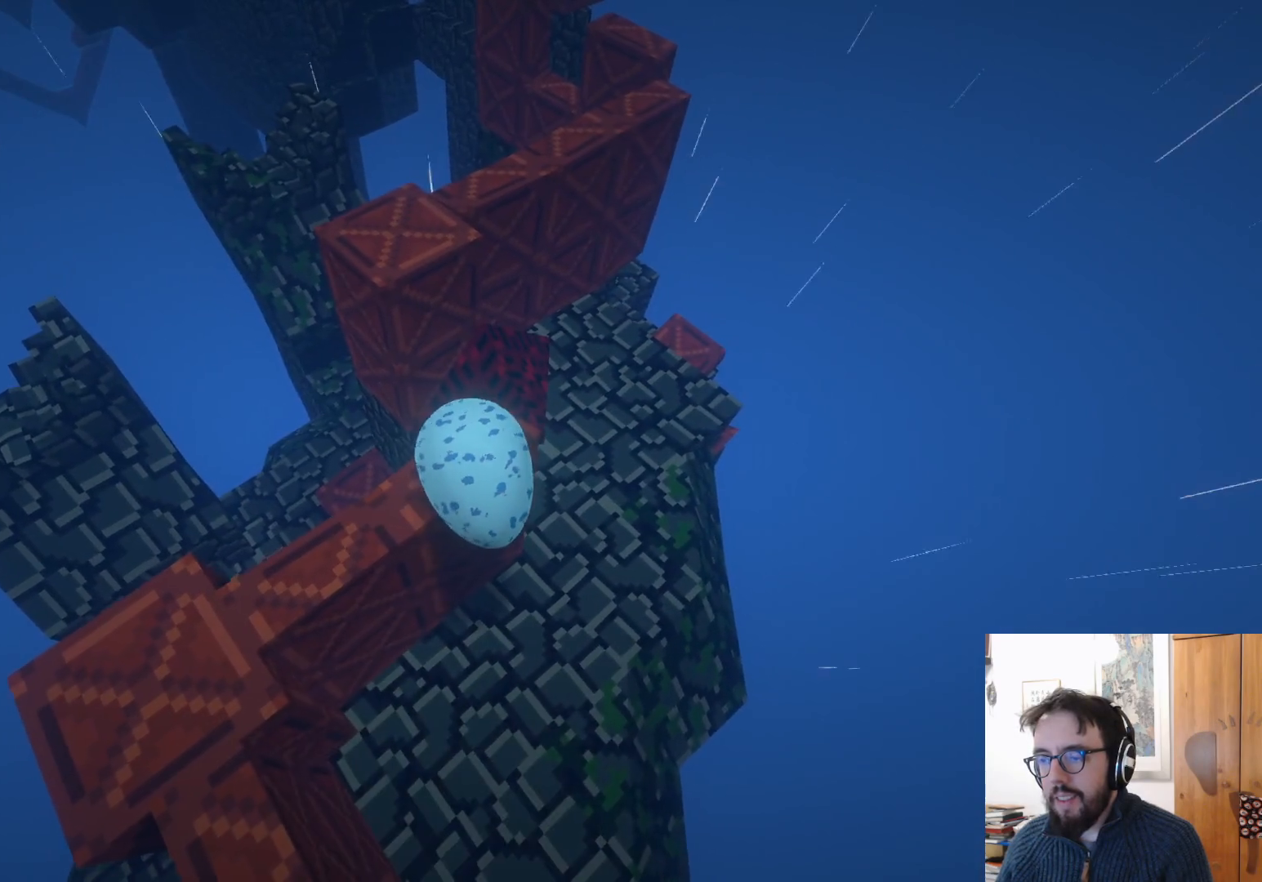
{"buttons": [], "left_stick": "up", "right_stick": "center", "events": [[33, "left_stick", "left"], [100, "left_stick", "up-left"], [383, "left_stick", "up"]]}
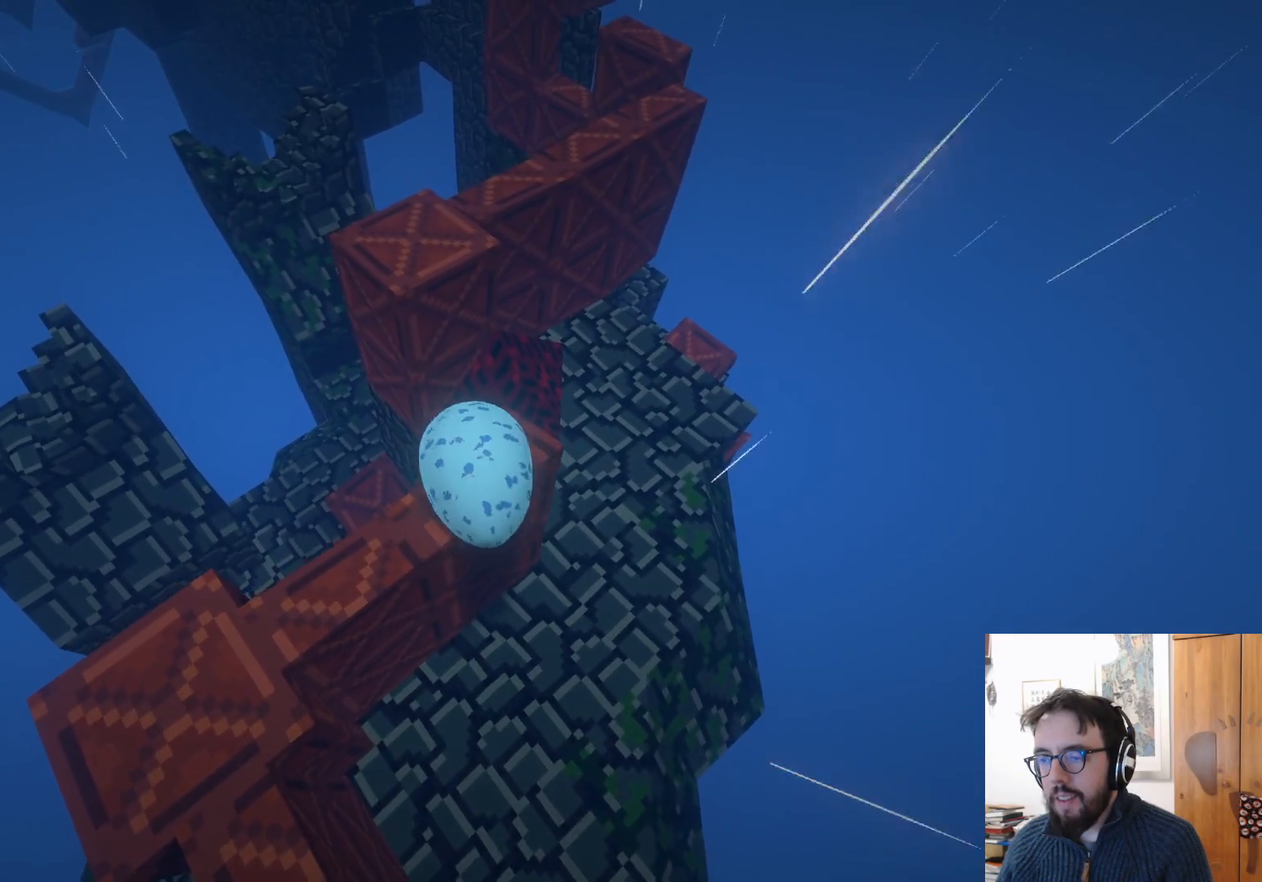
{"buttons": ["A"], "left_stick": "up-right", "right_stick": "center", "events": [[367, "left_stick", "up-right"], [433, "A", "down"]]}
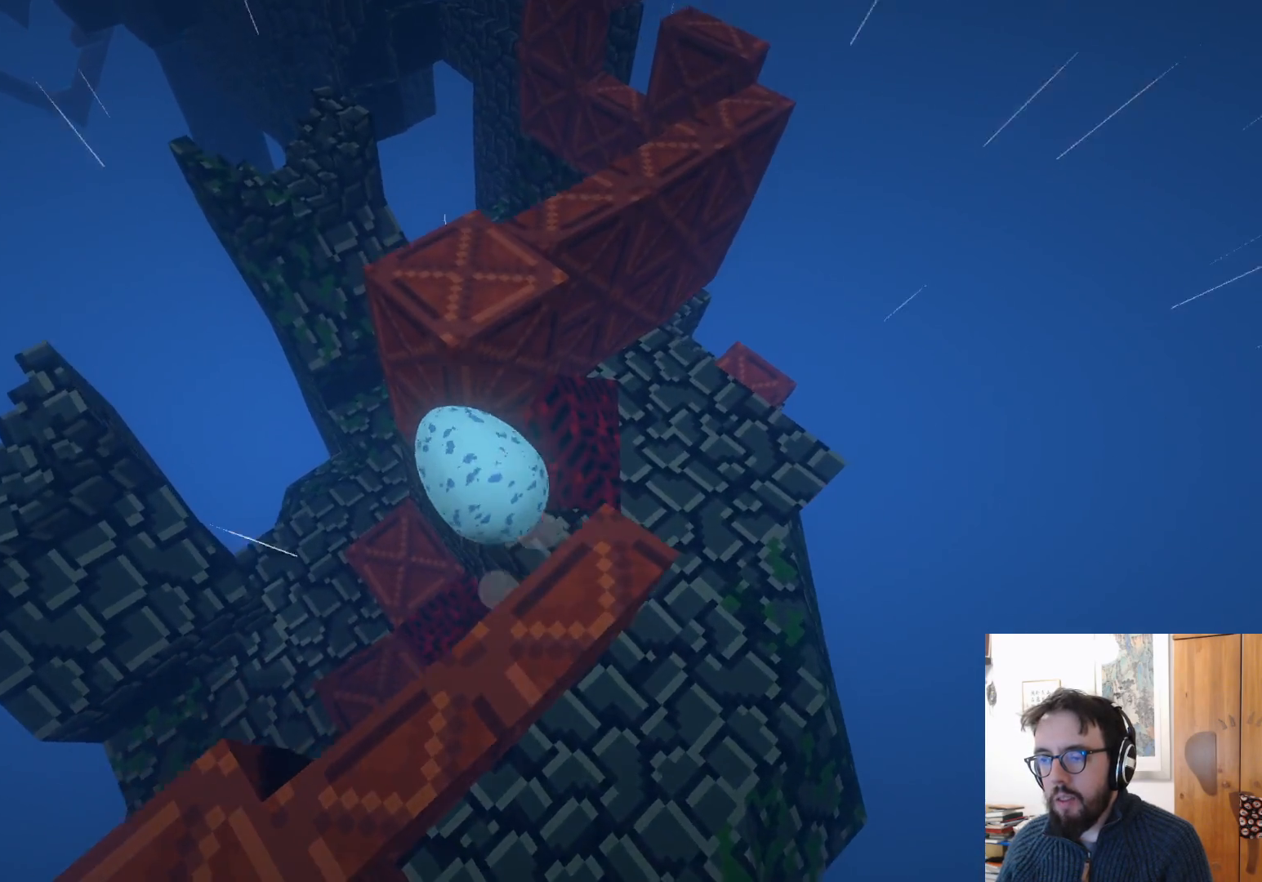
{"buttons": [], "left_stick": "right", "right_stick": "right", "events": [[283, "A", "up"], [350, "left_stick", "right"], [467, "right_stick", "right"]]}
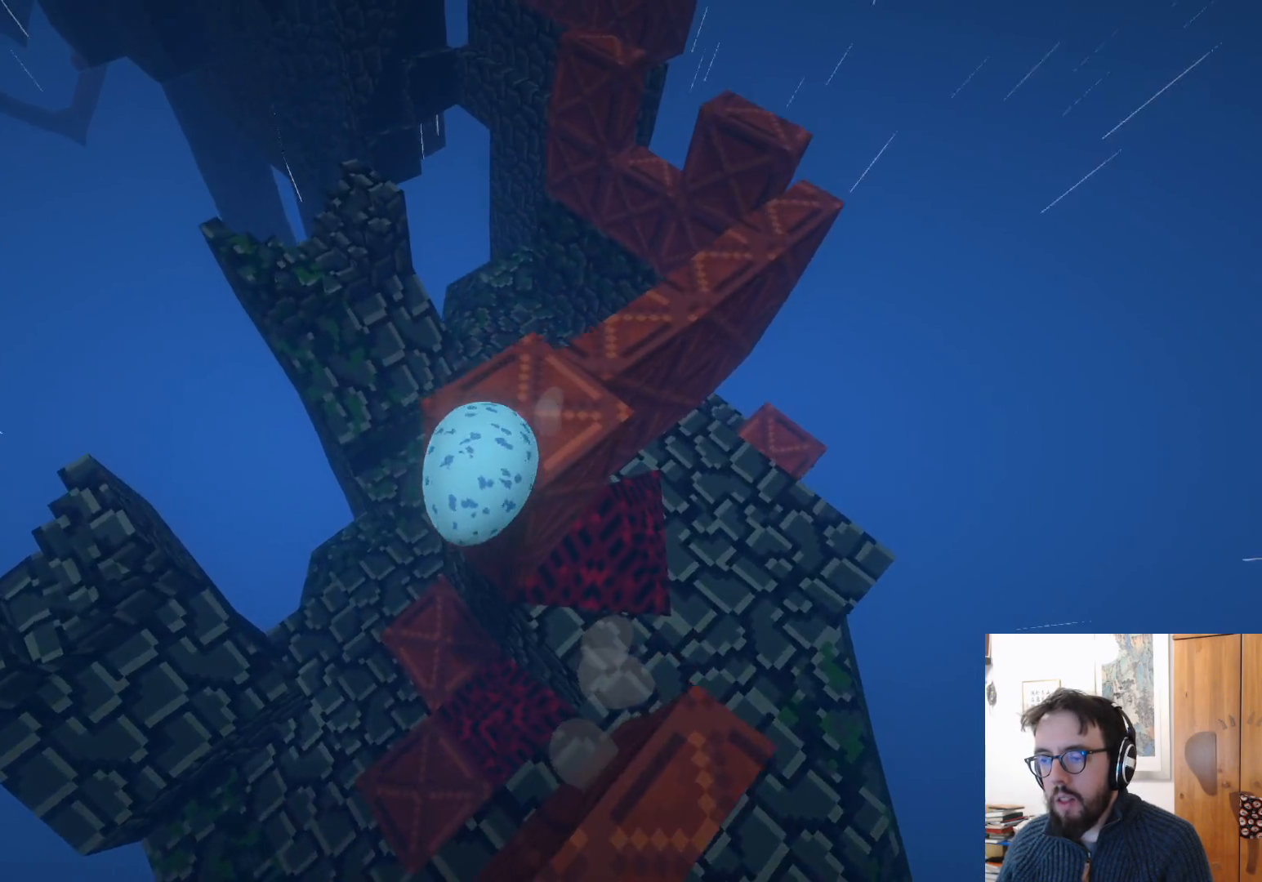
{"buttons": [], "left_stick": "center", "right_stick": "center", "events": [[50, "left_stick", "down-right"], [350, "left_stick", "down-left"], [367, "right_stick", "center"], [417, "left_stick", "center"]]}
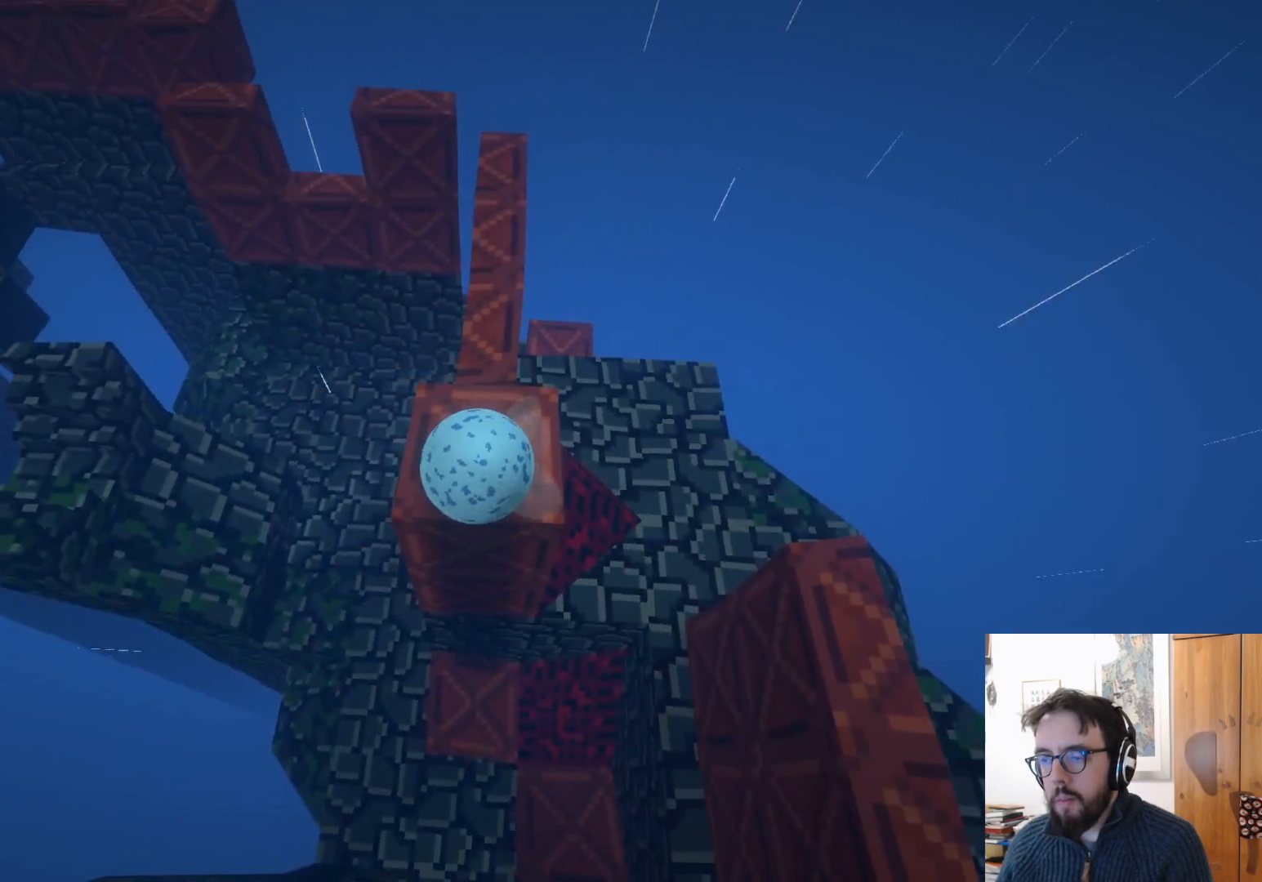
{"buttons": [], "left_stick": "up", "right_stick": "center", "events": [[50, "left_stick", "down-right"], [233, "left_stick", "center"], [300, "left_stick", "up"]]}
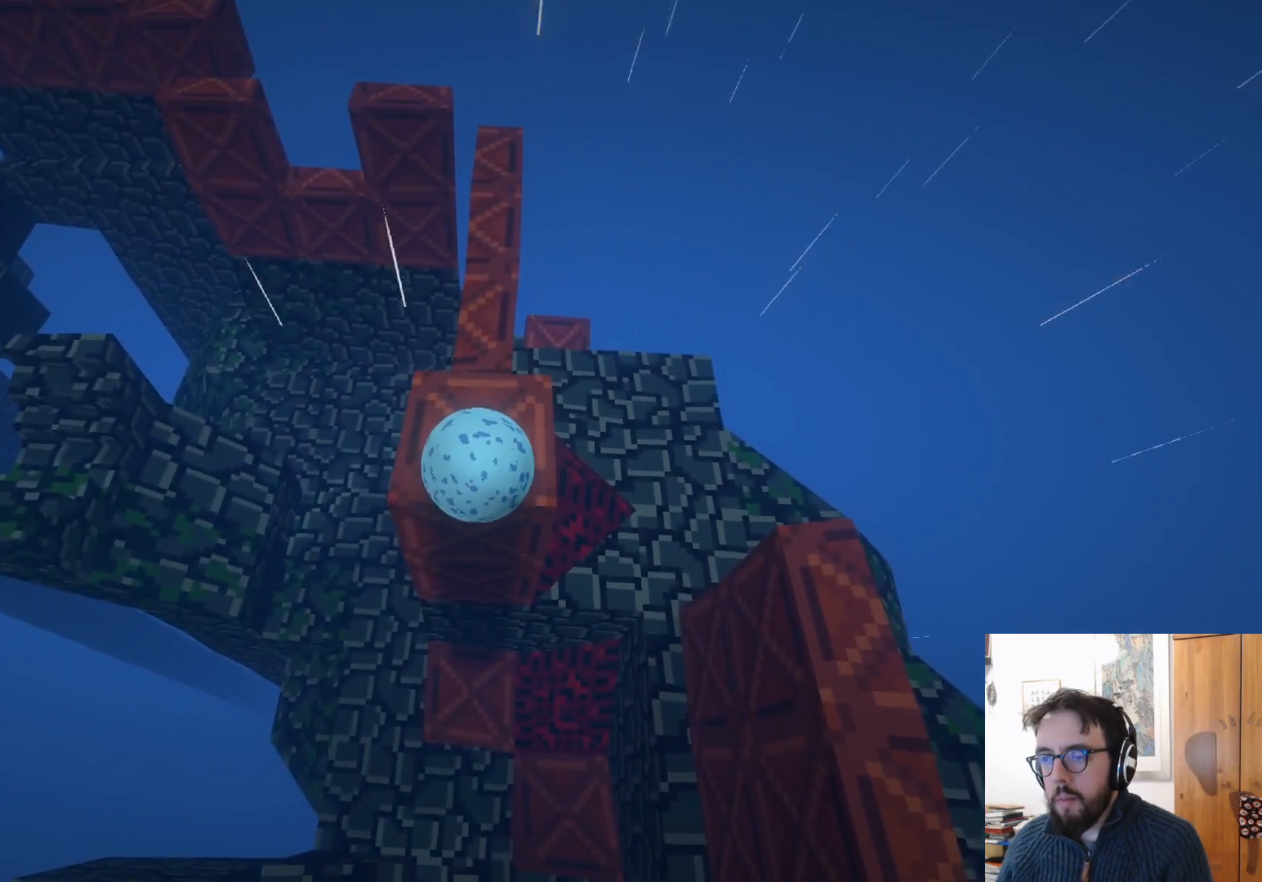
{"buttons": [], "left_stick": "center", "right_stick": "up-right", "events": [[250, "right_stick", "up-right"], [267, "left_stick", "center"]]}
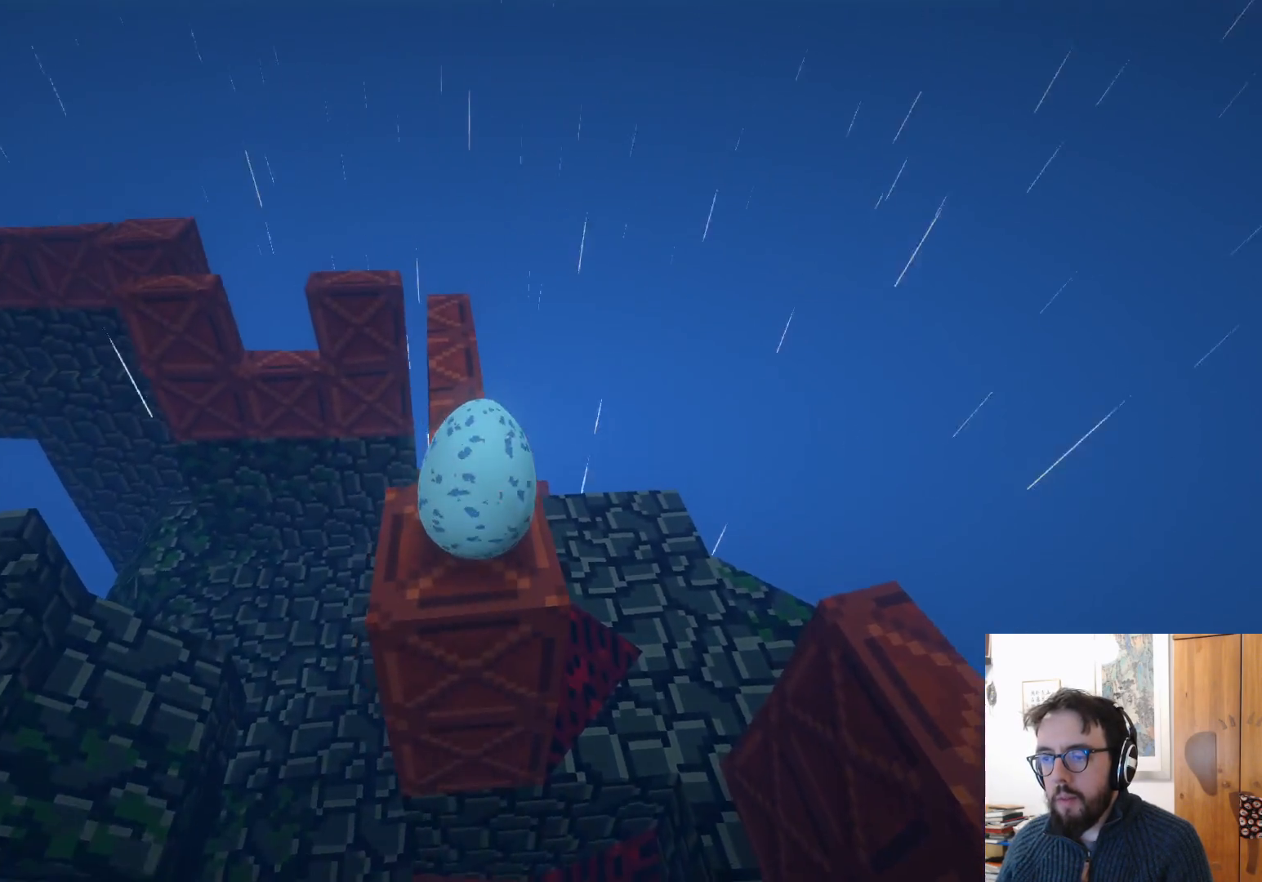
{"buttons": [], "left_stick": "down-left", "right_stick": "center", "events": [[150, "right_stick", "center"], [200, "left_stick", "down-right"], [433, "left_stick", "down-left"]]}
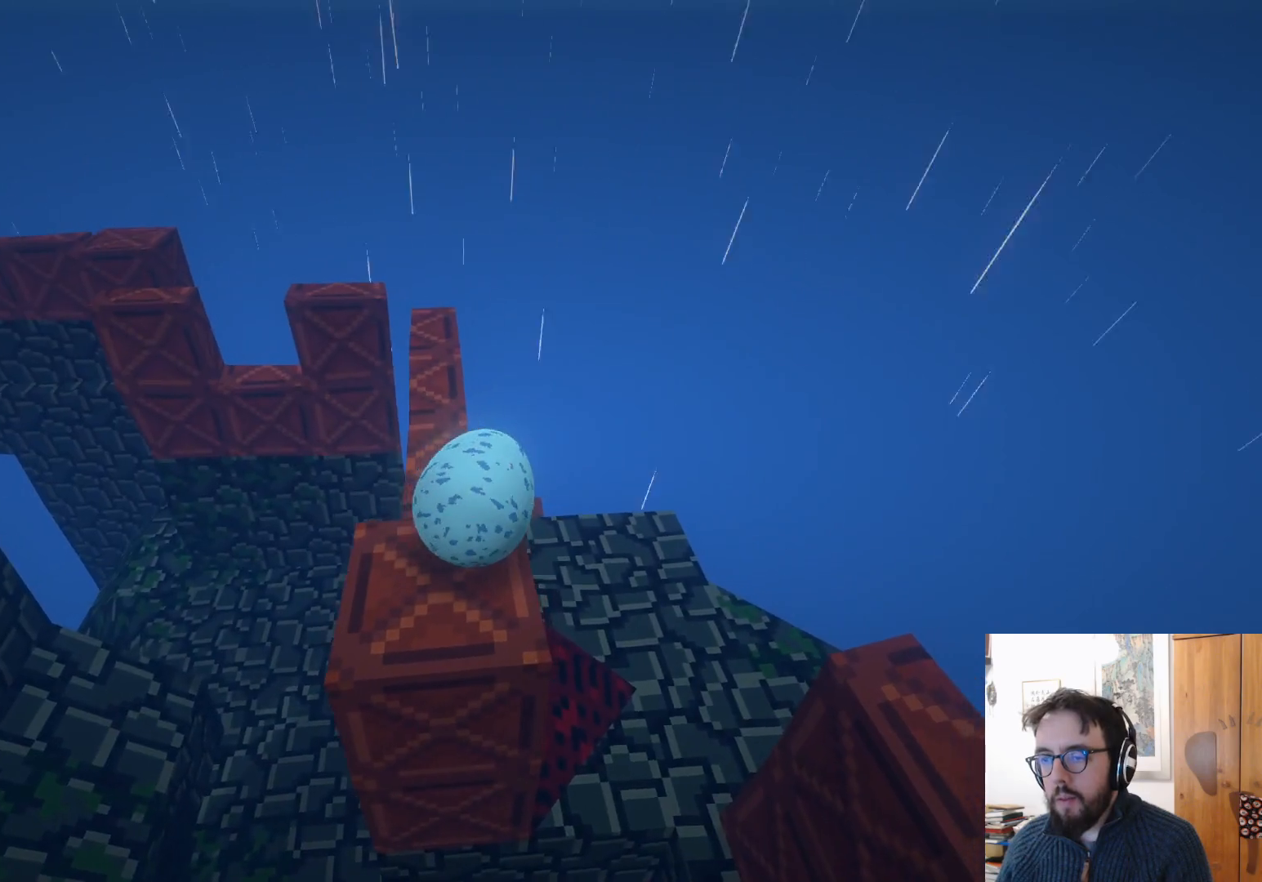
{"buttons": [], "left_stick": "center", "right_stick": "up-left", "events": [[100, "right_stick", "up-left"], [317, "left_stick", "center"]]}
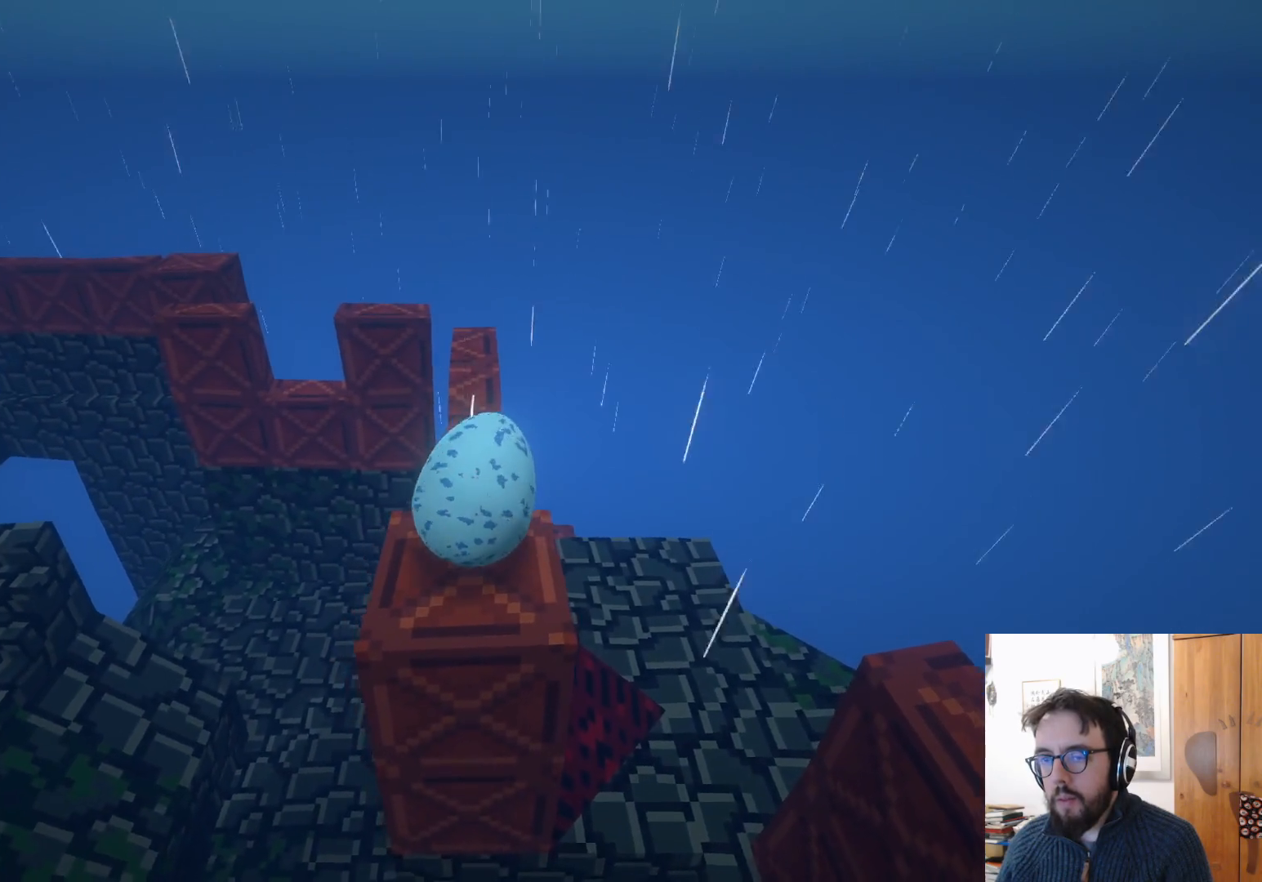
{"buttons": [], "left_stick": "center", "right_stick": "center", "events": [[117, "left_stick", "down-right"], [167, "right_stick", "left"], [267, "left_stick", "center"], [433, "right_stick", "center"]]}
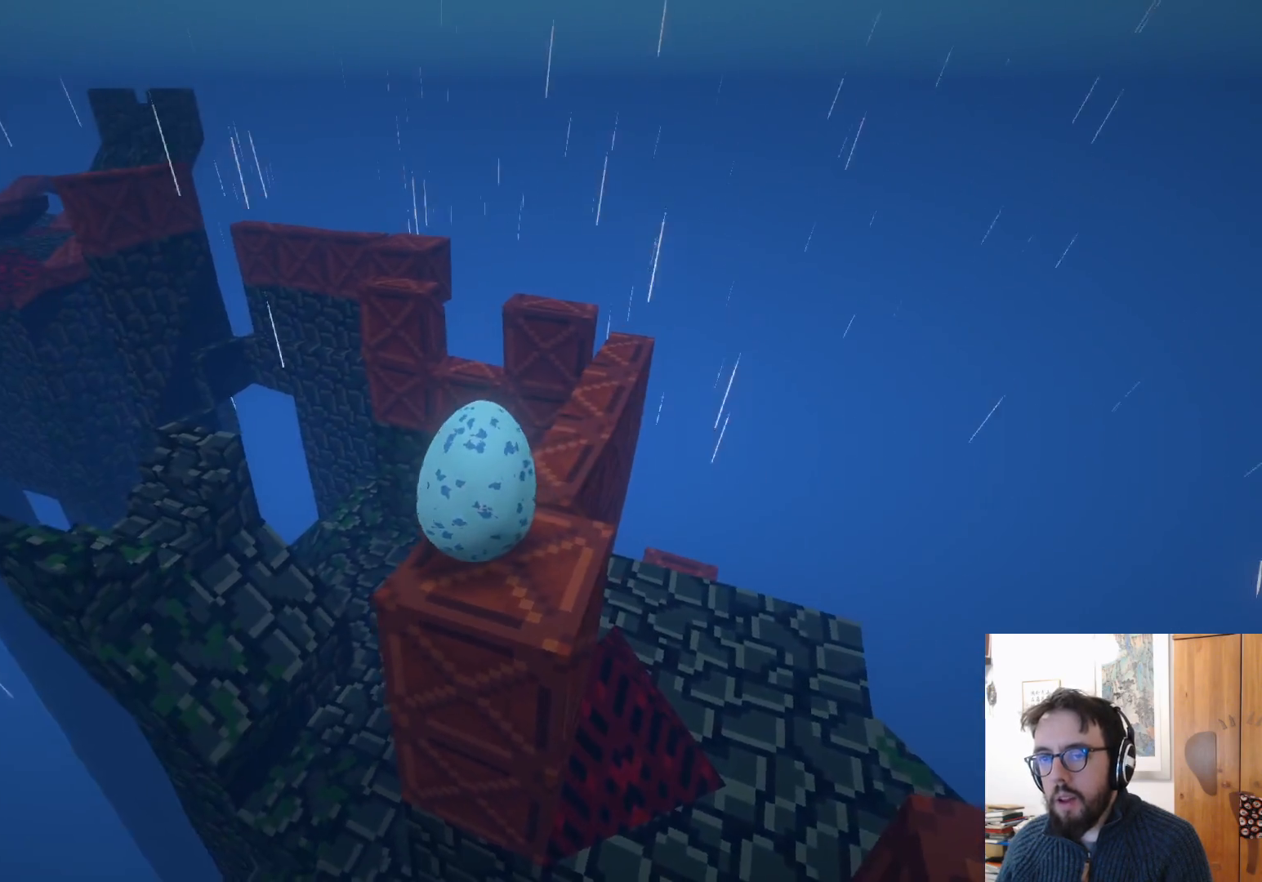
{"buttons": [], "left_stick": "center", "right_stick": "down-right", "events": [[67, "left_stick", "down-right"], [317, "left_stick", "center"], [350, "right_stick", "right"], [467, "right_stick", "down-right"]]}
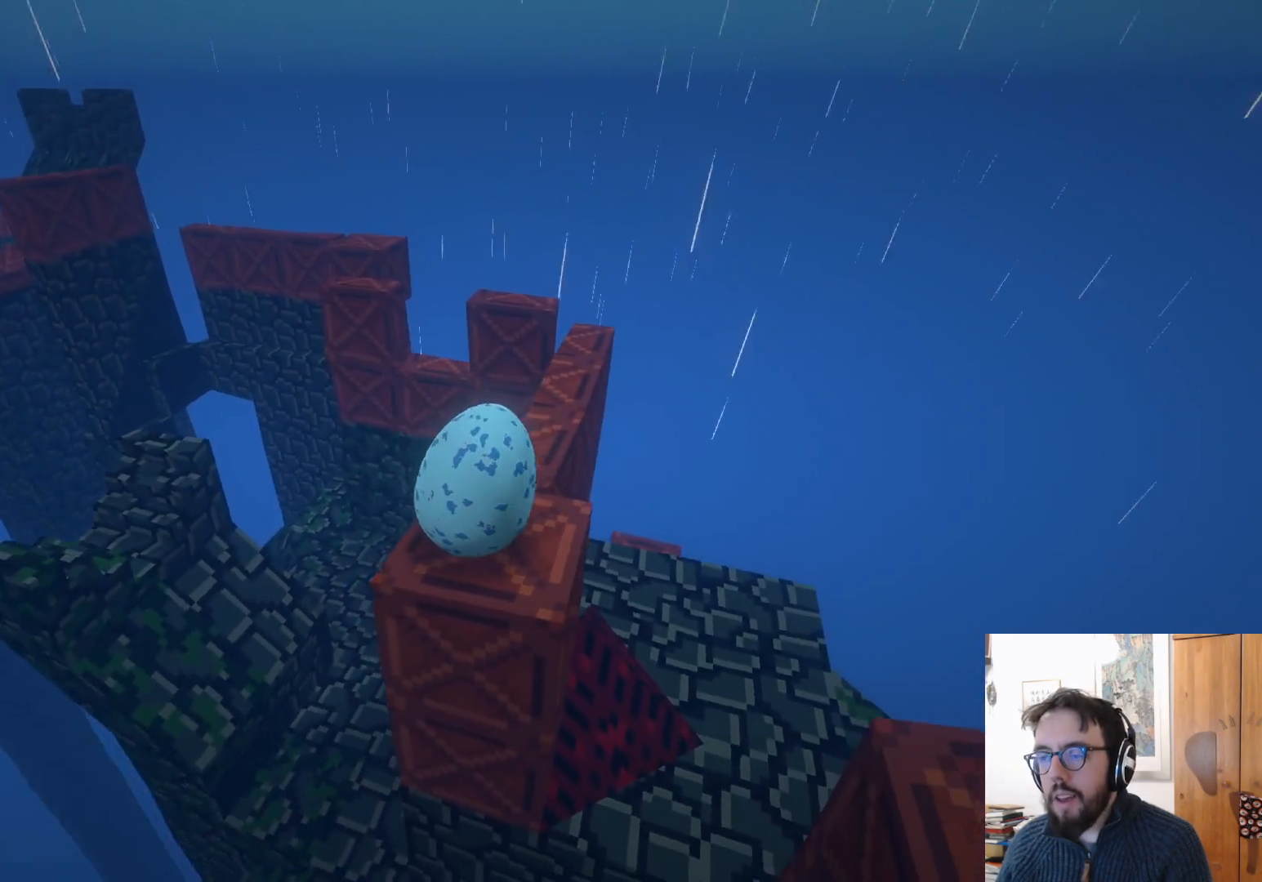
{"buttons": [], "left_stick": "up", "right_stick": "center", "events": [[333, "right_stick", "center"], [500, "left_stick", "up"]]}
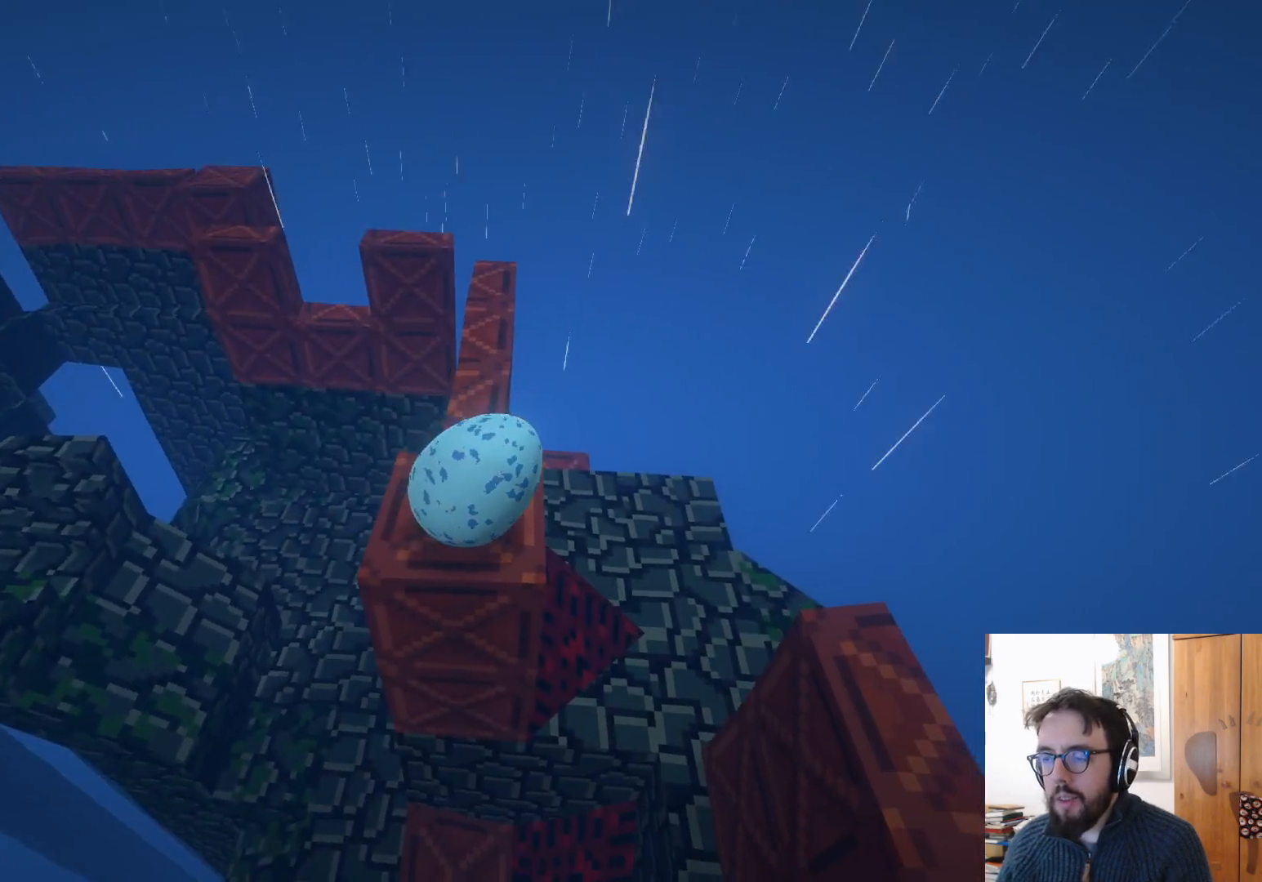
{"buttons": [], "left_stick": "center", "right_stick": "center", "events": [[267, "right_stick", "down-right"], [400, "left_stick", "center"], [500, "right_stick", "center"]]}
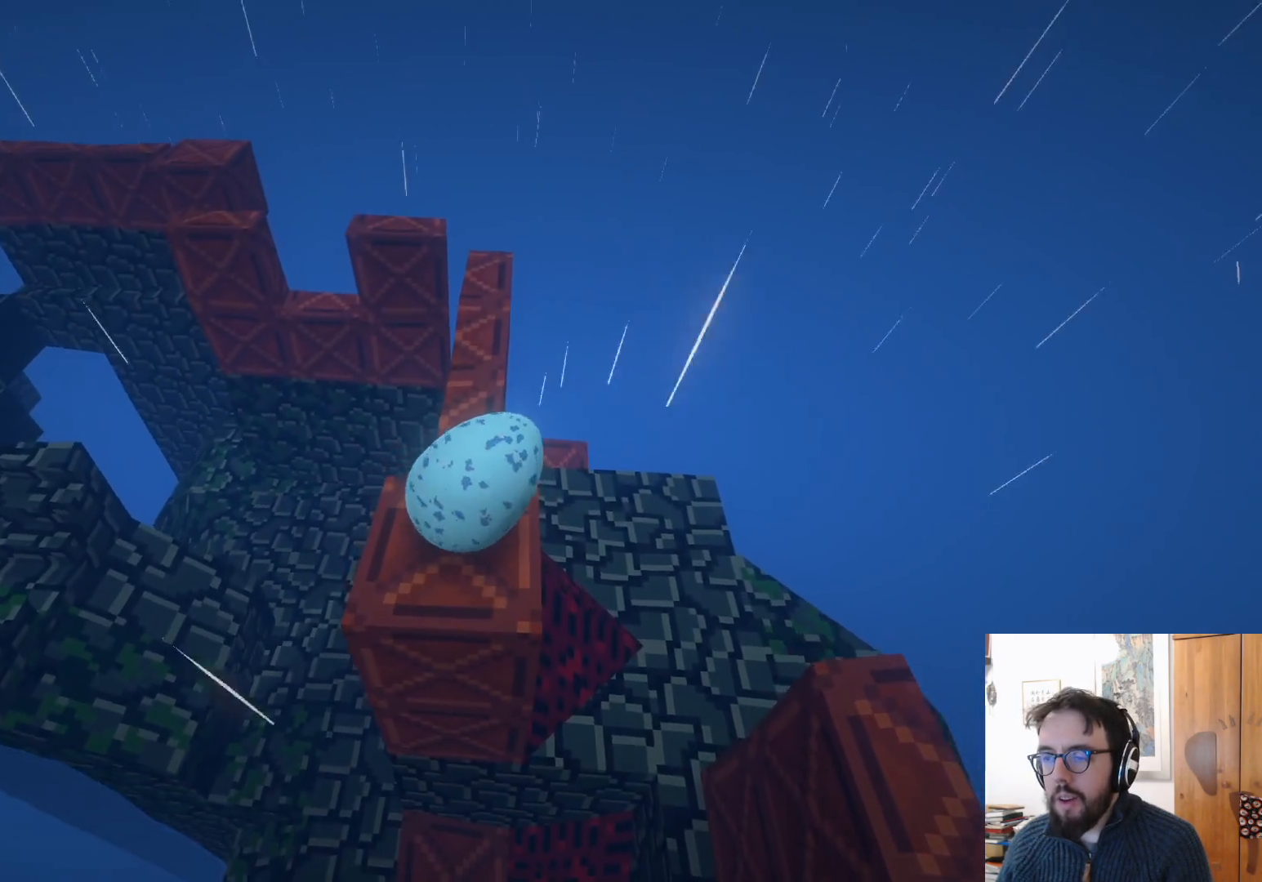
{"buttons": [], "left_stick": "center", "right_stick": "down", "events": [[133, "left_stick", "up"], [133, "right_stick", "down-right"], [183, "left_stick", "up-right"], [400, "left_stick", "center"], [500, "right_stick", "down"]]}
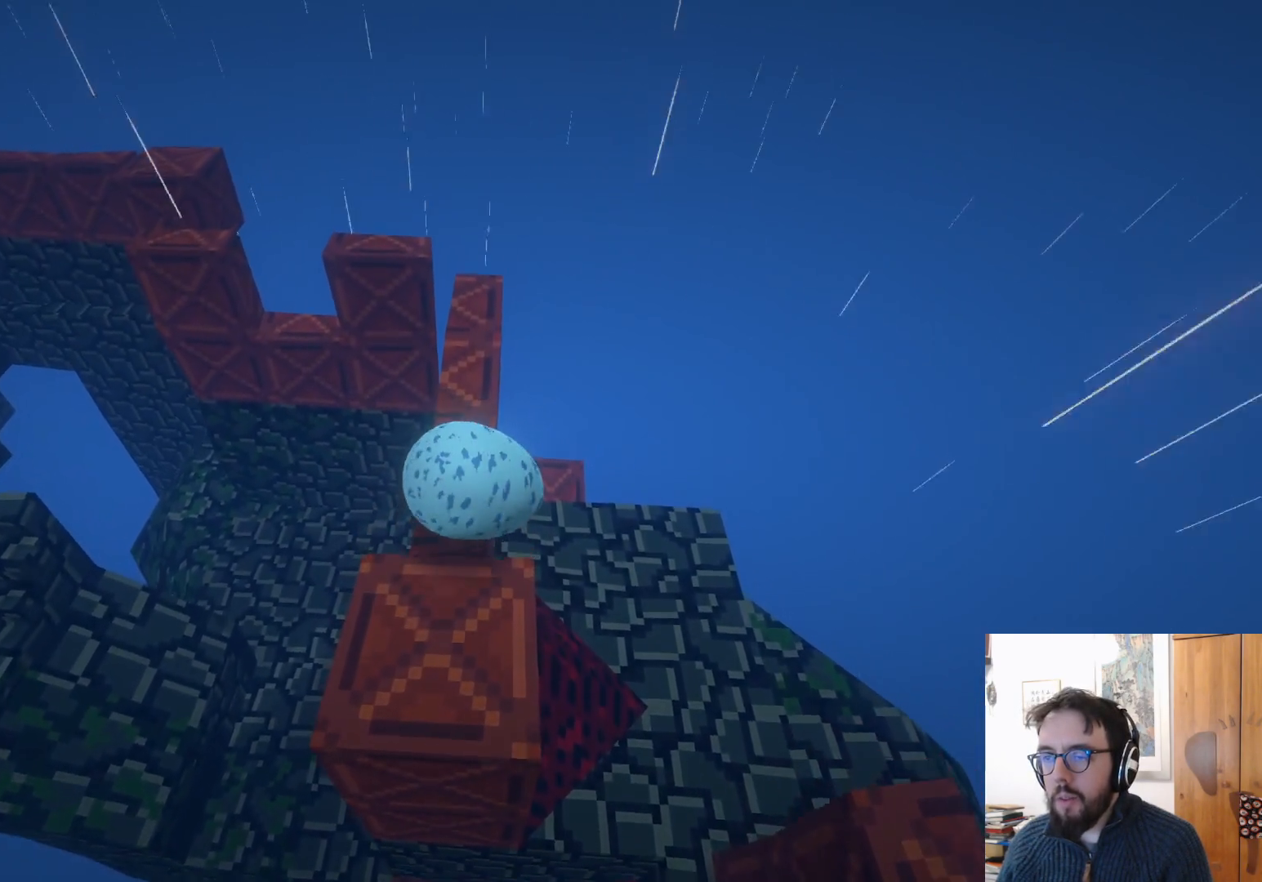
{"buttons": [], "left_stick": "right", "right_stick": "down", "events": [[250, "right_stick", "center"], [333, "left_stick", "right"], [417, "right_stick", "down"]]}
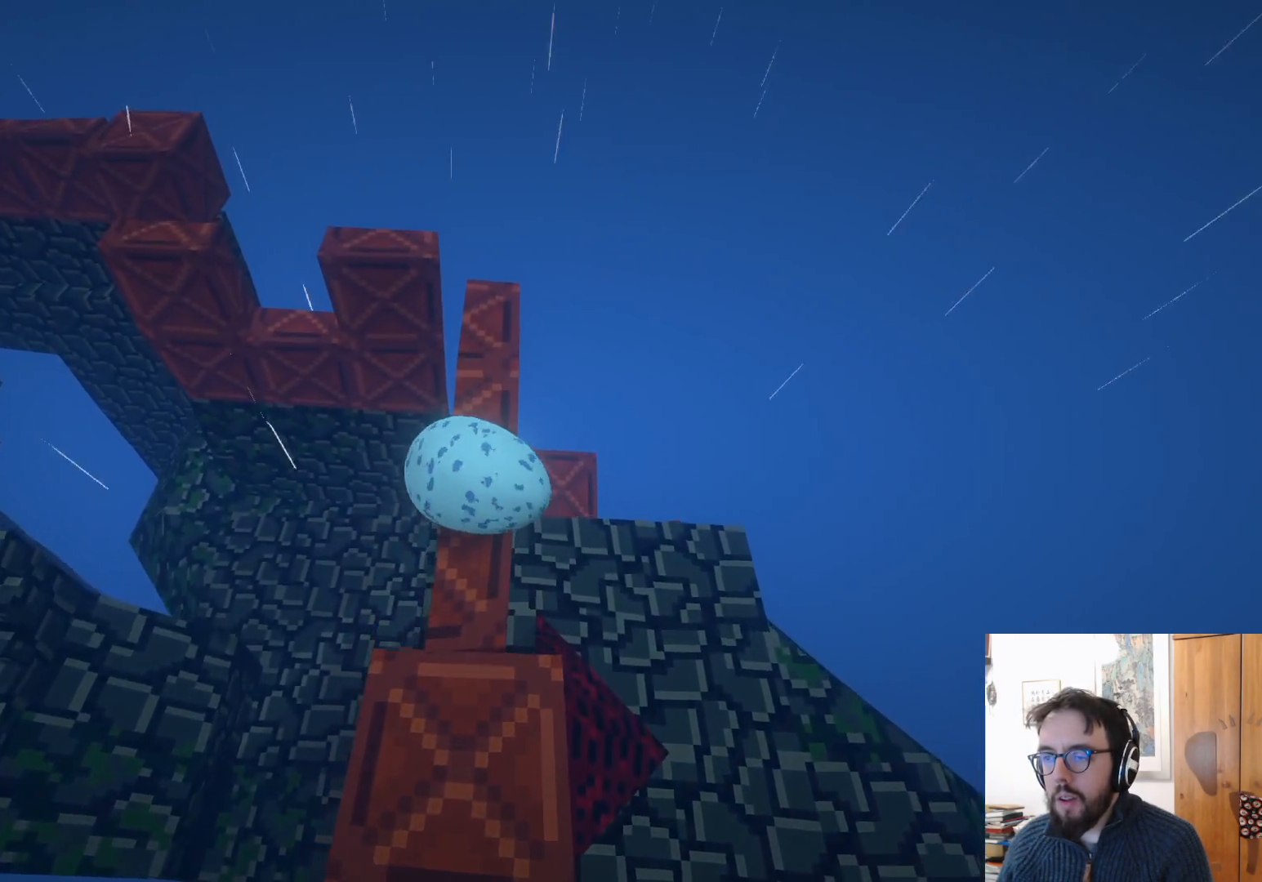
{"buttons": [], "left_stick": "center", "right_stick": "center", "events": [[100, "left_stick", "center"], [233, "right_stick", "down-left"], [500, "right_stick", "center"]]}
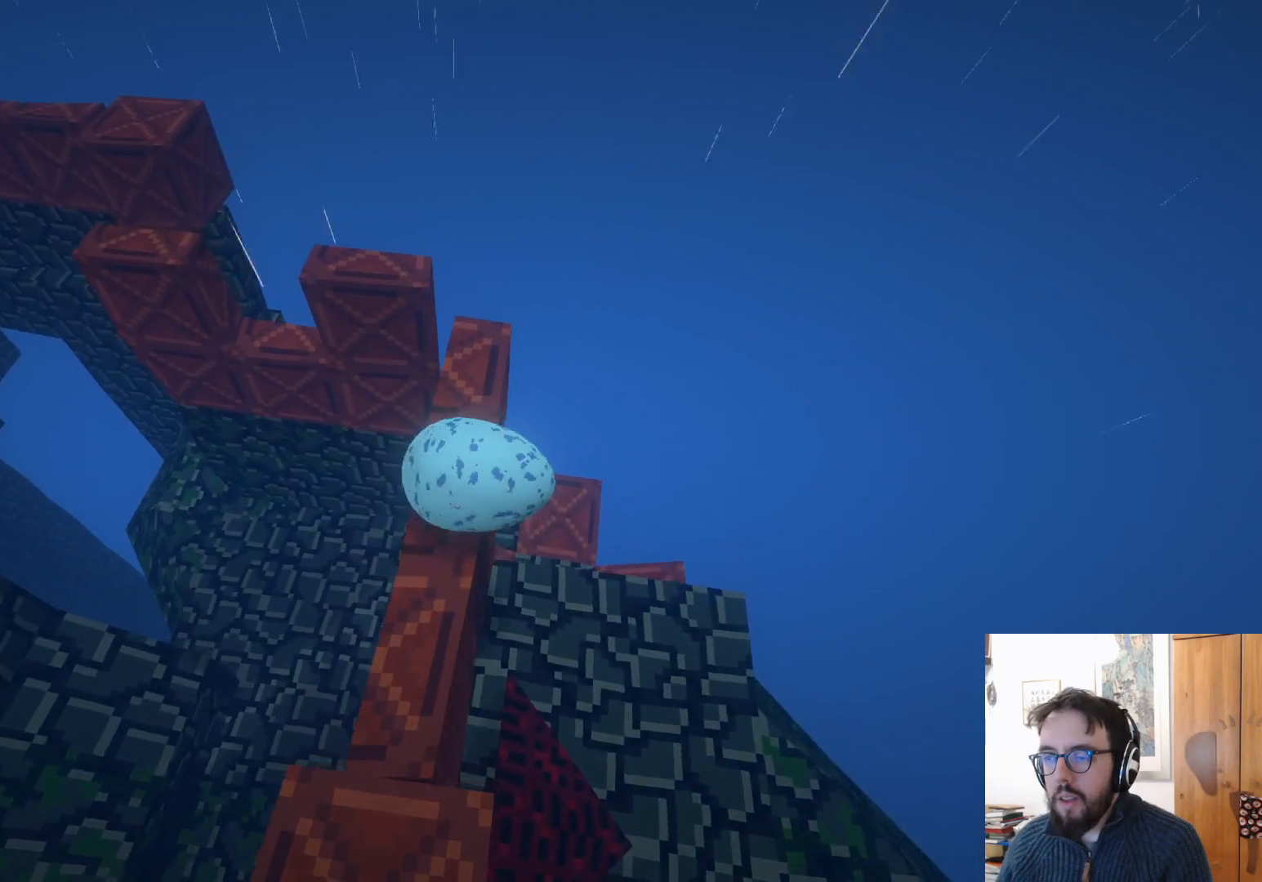
{"buttons": [], "left_stick": "up-left", "right_stick": "center", "events": [[150, "right_stick", "left"], [233, "left_stick", "up"], [417, "left_stick", "up-left"], [500, "right_stick", "center"]]}
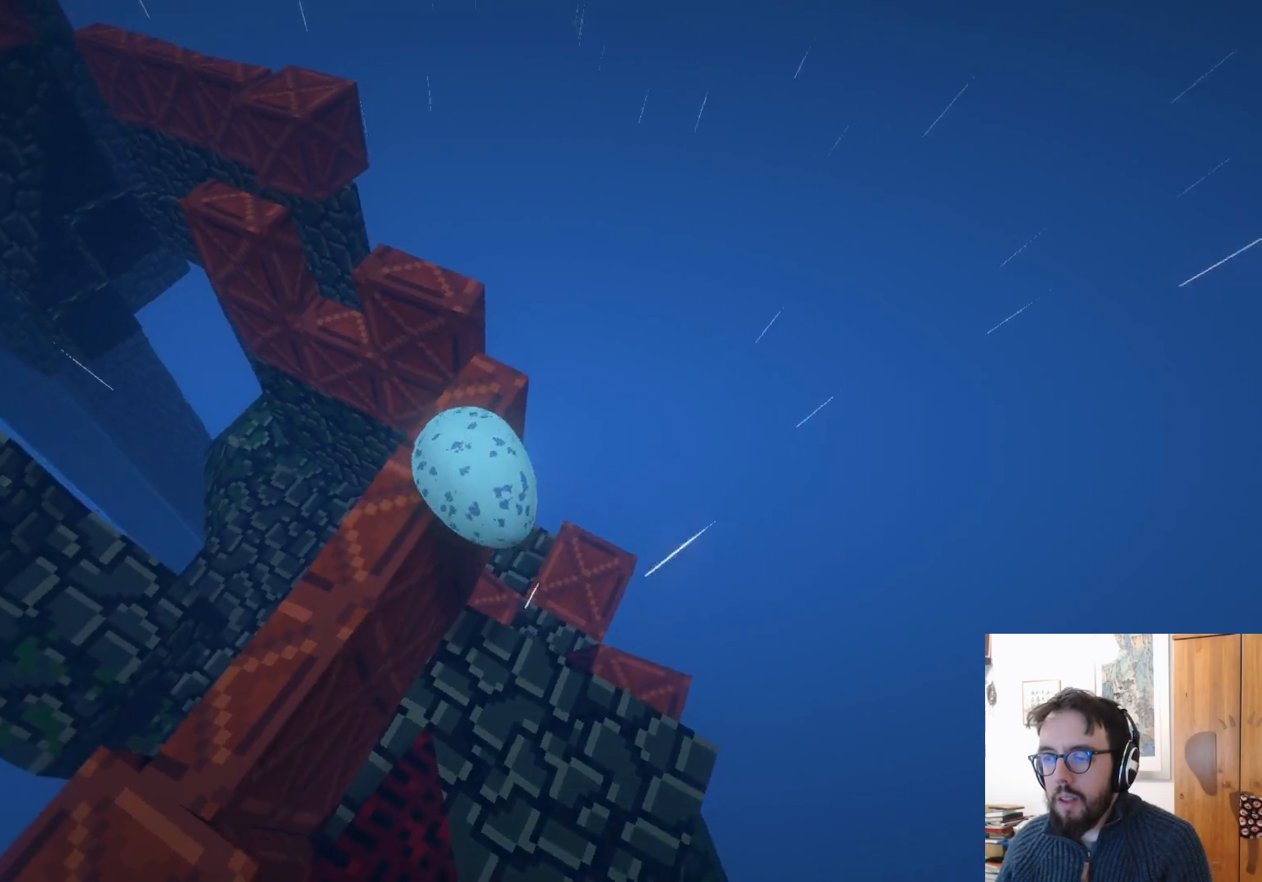
{"buttons": ["L3"], "left_stick": "left", "right_stick": "center", "events": [[300, "L3", "down"], [400, "left_stick", "left"]]}
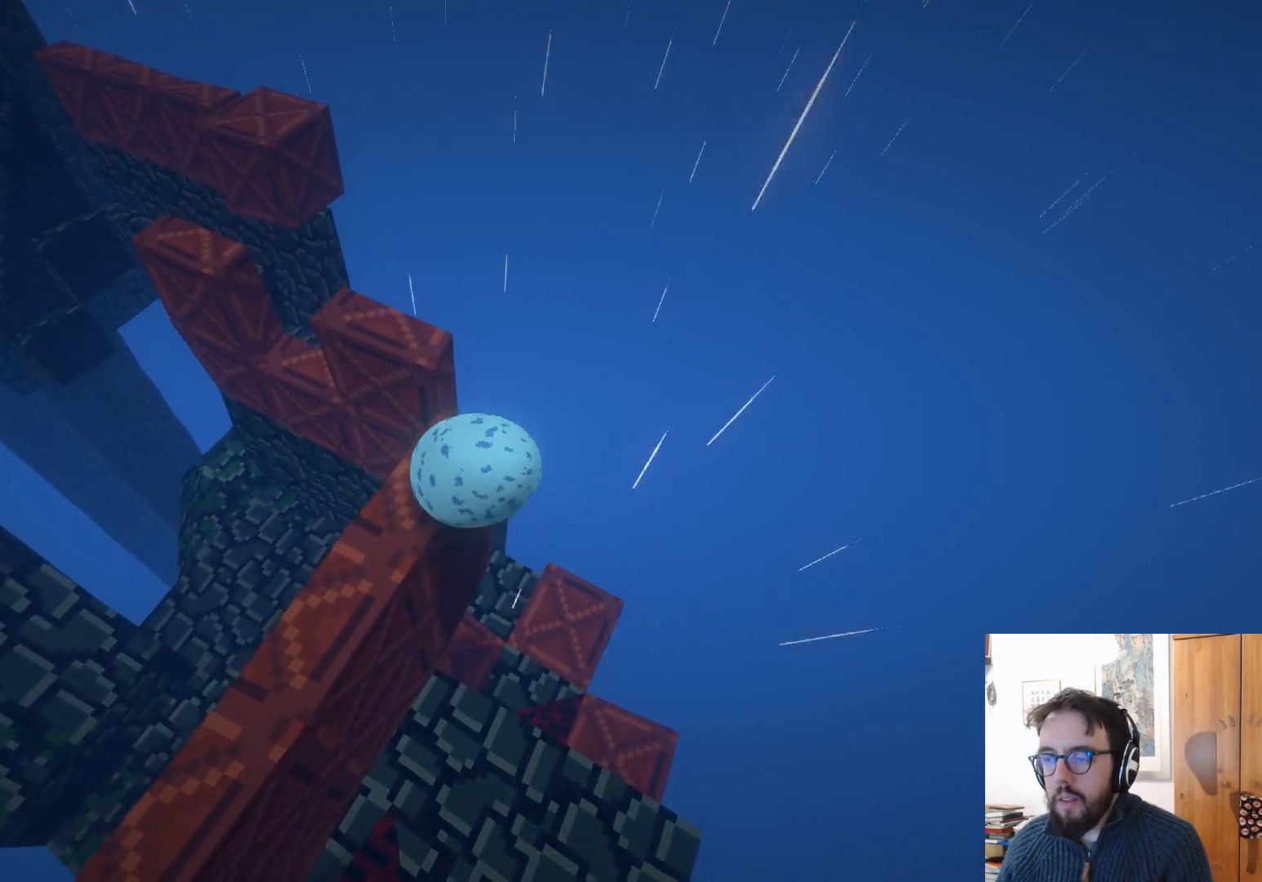
{"buttons": ["A"], "left_stick": "up", "right_stick": "center", "events": [[50, "L3", "up"], [200, "left_stick", "up-left"], [383, "left_stick", "up"], [483, "A", "down"]]}
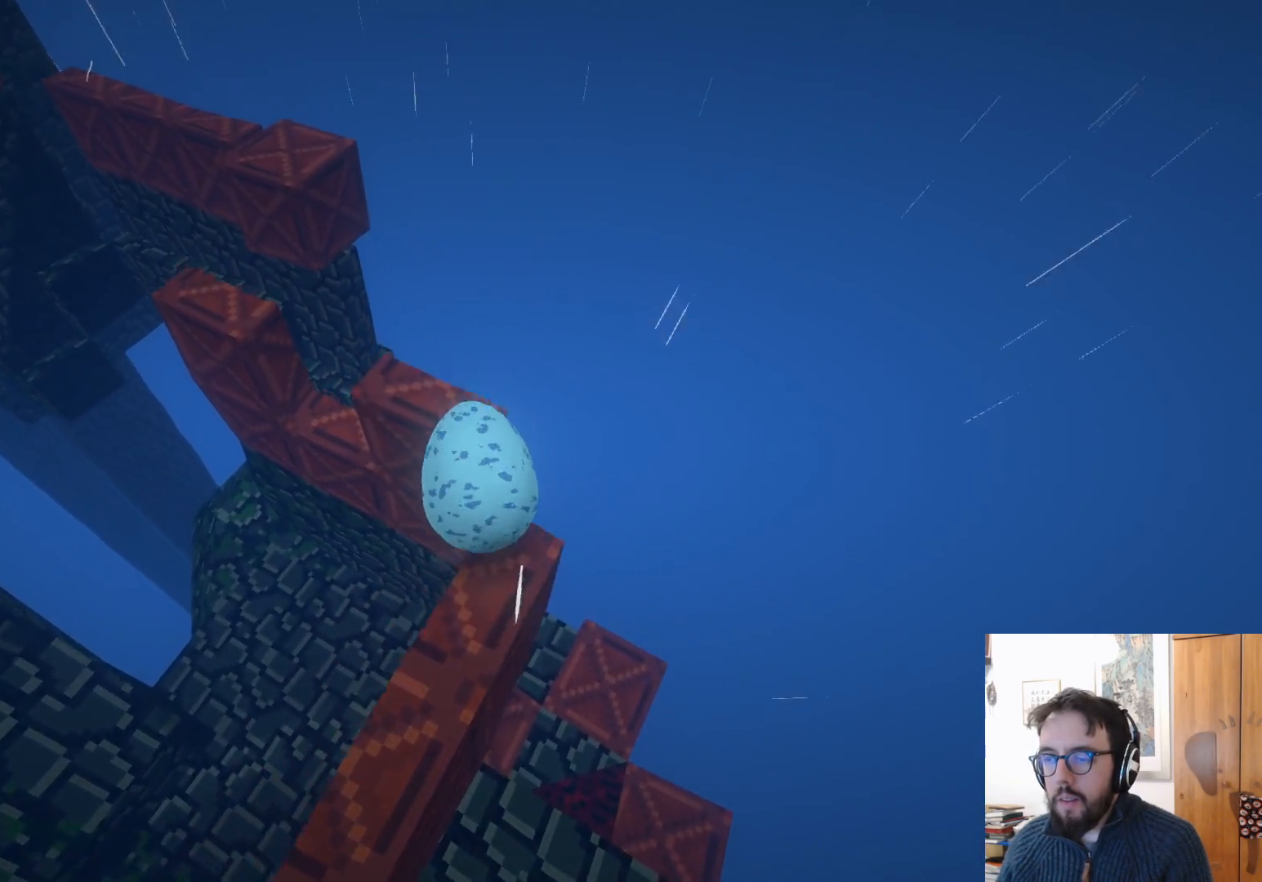
{"buttons": [], "left_stick": "down", "right_stick": "center", "events": [[17, "left_stick", "up-right"], [150, "A", "up"], [350, "left_stick", "down"]]}
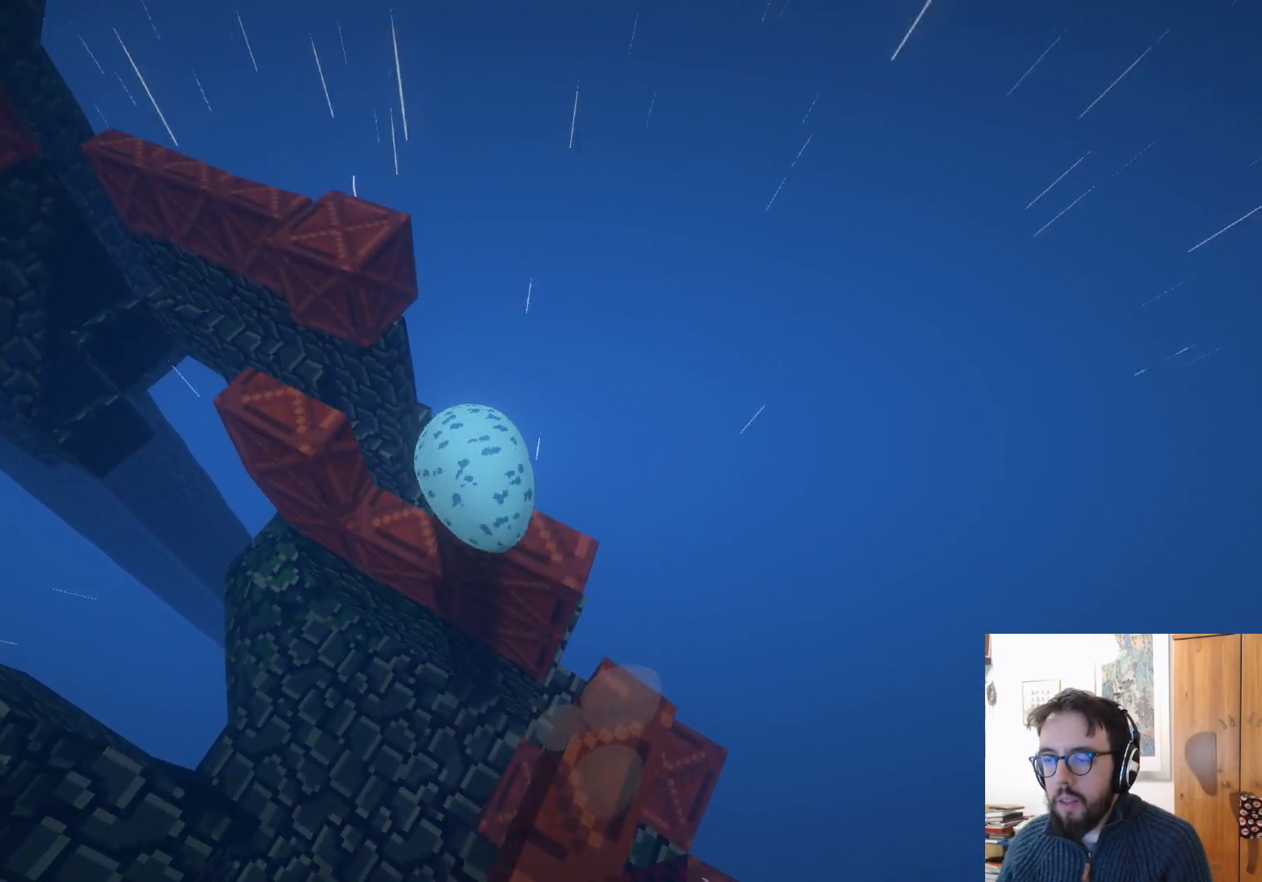
{"buttons": [], "left_stick": "up", "right_stick": "center", "events": [[150, "left_stick", "down-right"], [417, "left_stick", "up"]]}
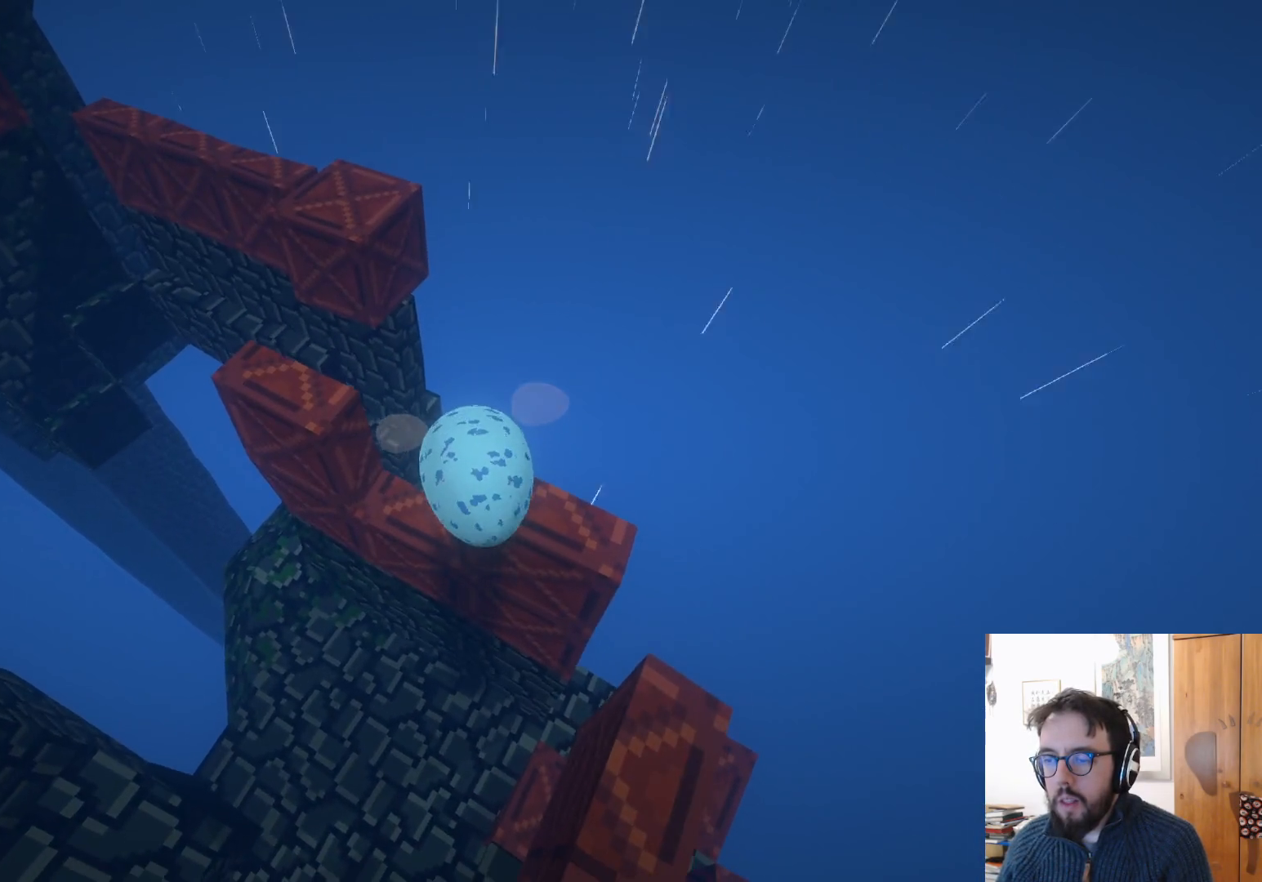
{"buttons": [], "left_stick": "down-left", "right_stick": "left", "events": [[233, "left_stick", "right"], [233, "right_stick", "left"], [333, "left_stick", "down-left"]]}